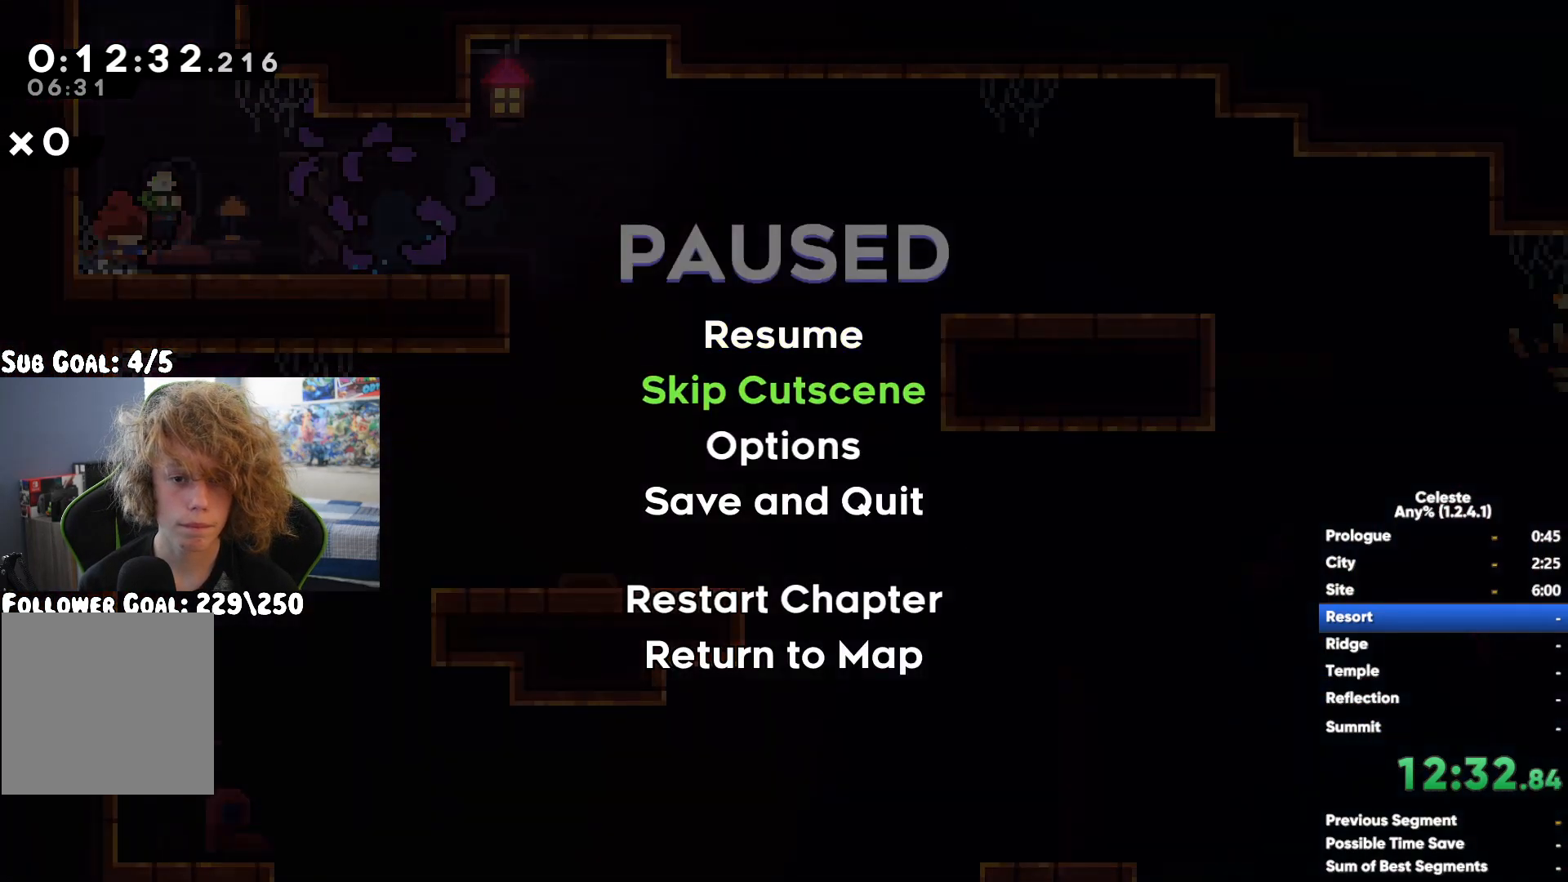
Gameplay with a controller (Xbox layout); each line is a JSON object with the inputs held at the frame after it. "button_events" lists button changes between this image and that frame as [ms after this image, input, new state], when the widget could be followed in between (sticks are given only as held states).
{"buttons": [], "left_stick": "right", "right_stick": "center", "button_events": [[17, "X", "down"], [33, "A", "up"], [183, "X", "up"], [250, "A", "down"], [333, "A", "up"], [400, "A", "down"], [500, "A", "up"]]}
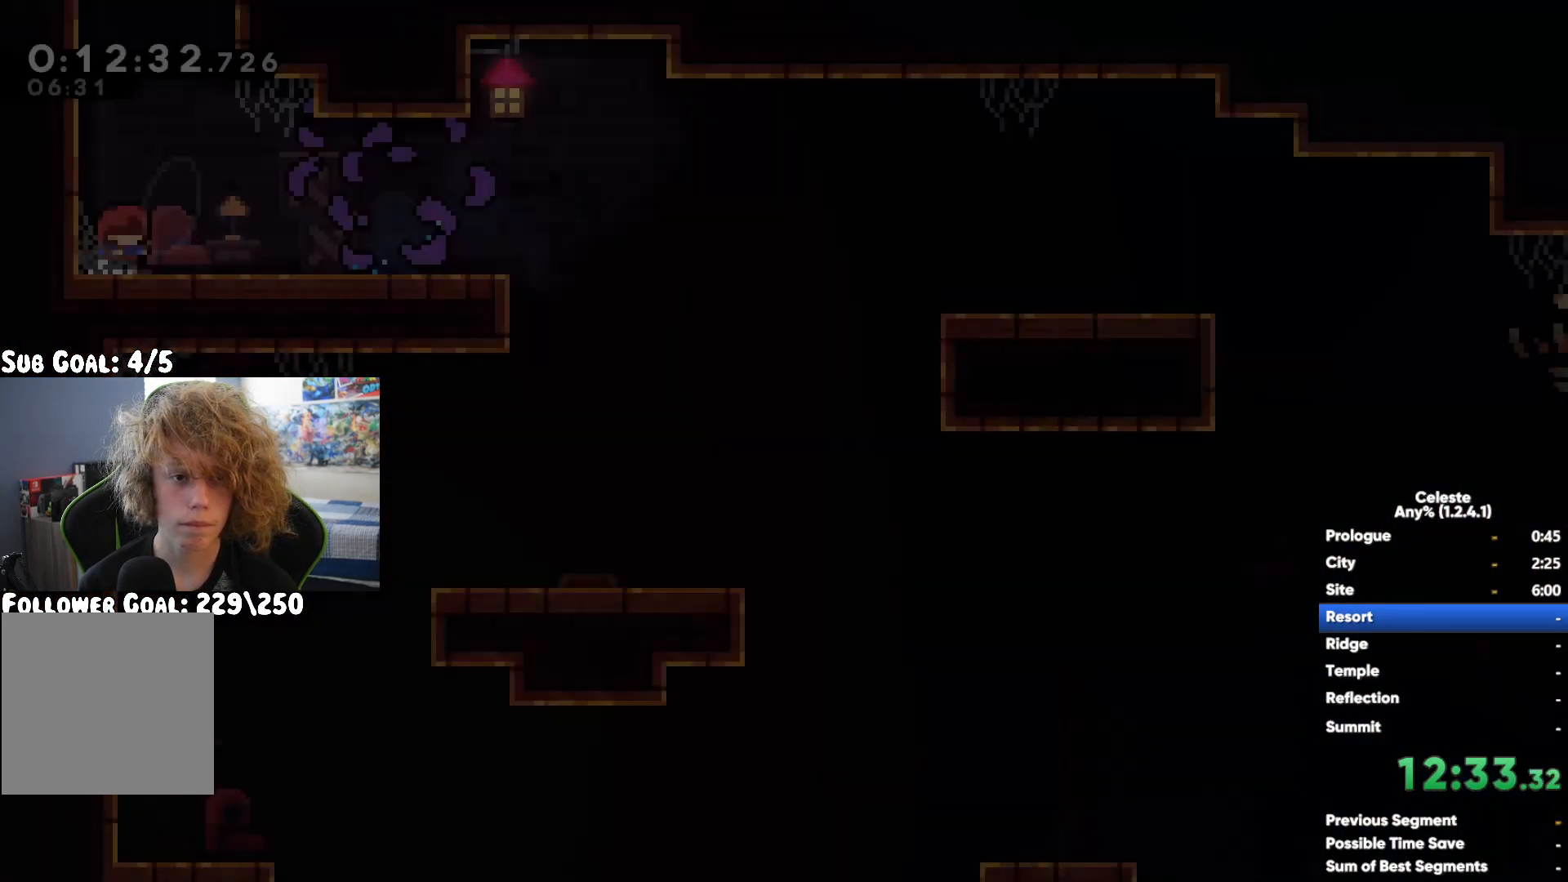
{"buttons": ["A"], "left_stick": "up-right", "right_stick": "center", "button_events": [[83, "A", "down"], [183, "A", "up"], [233, "A", "down"], [367, "A", "up"], [417, "A", "down"]]}
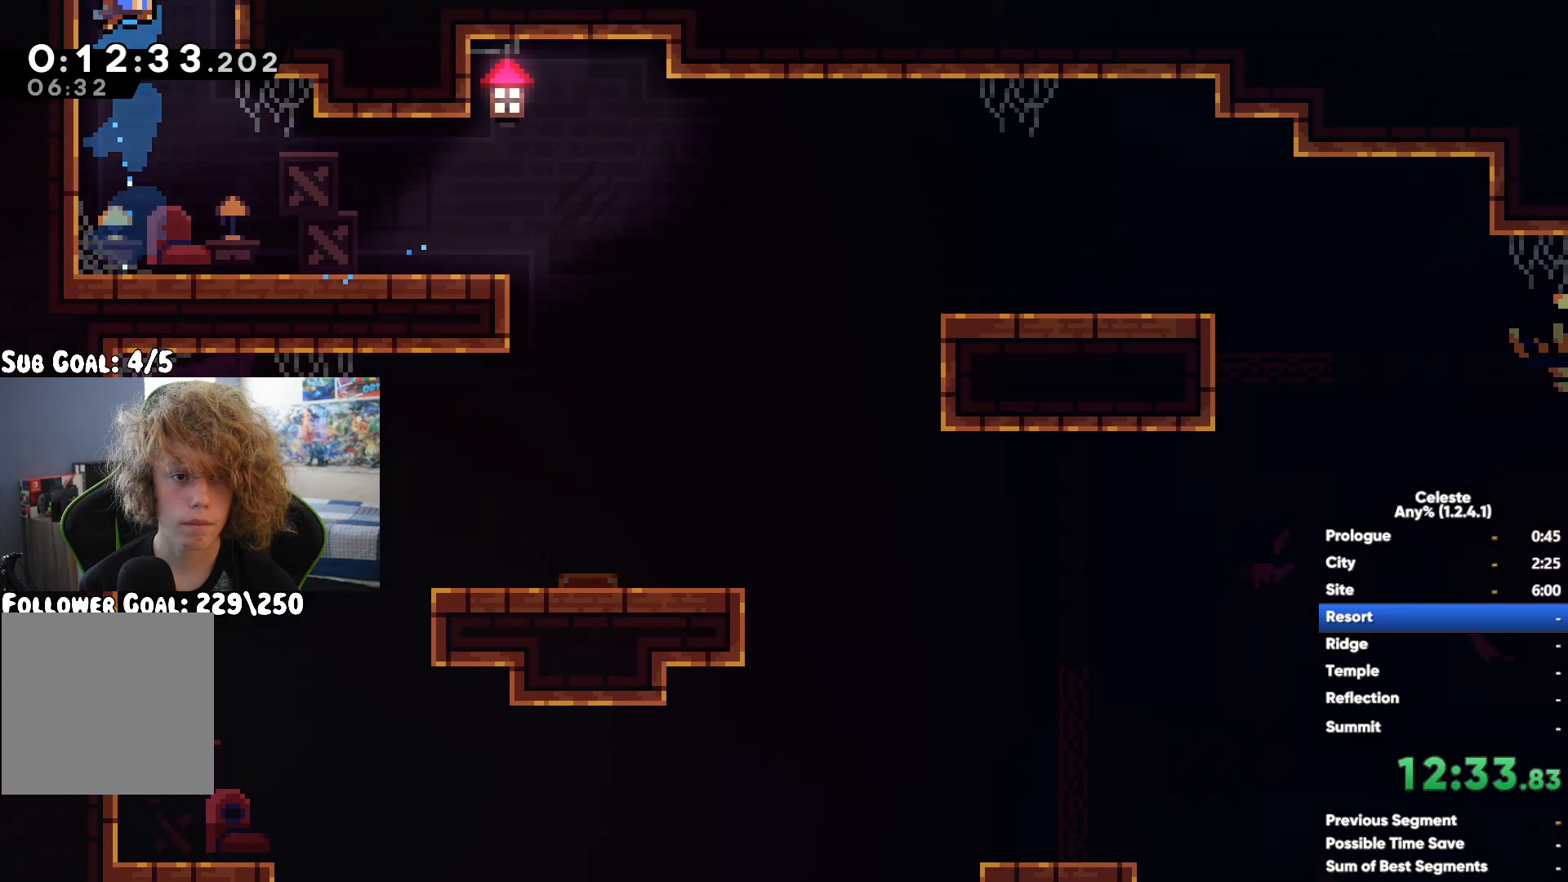
{"buttons": [], "left_stick": "right", "right_stick": "center", "button_events": [[33, "A", "up"]]}
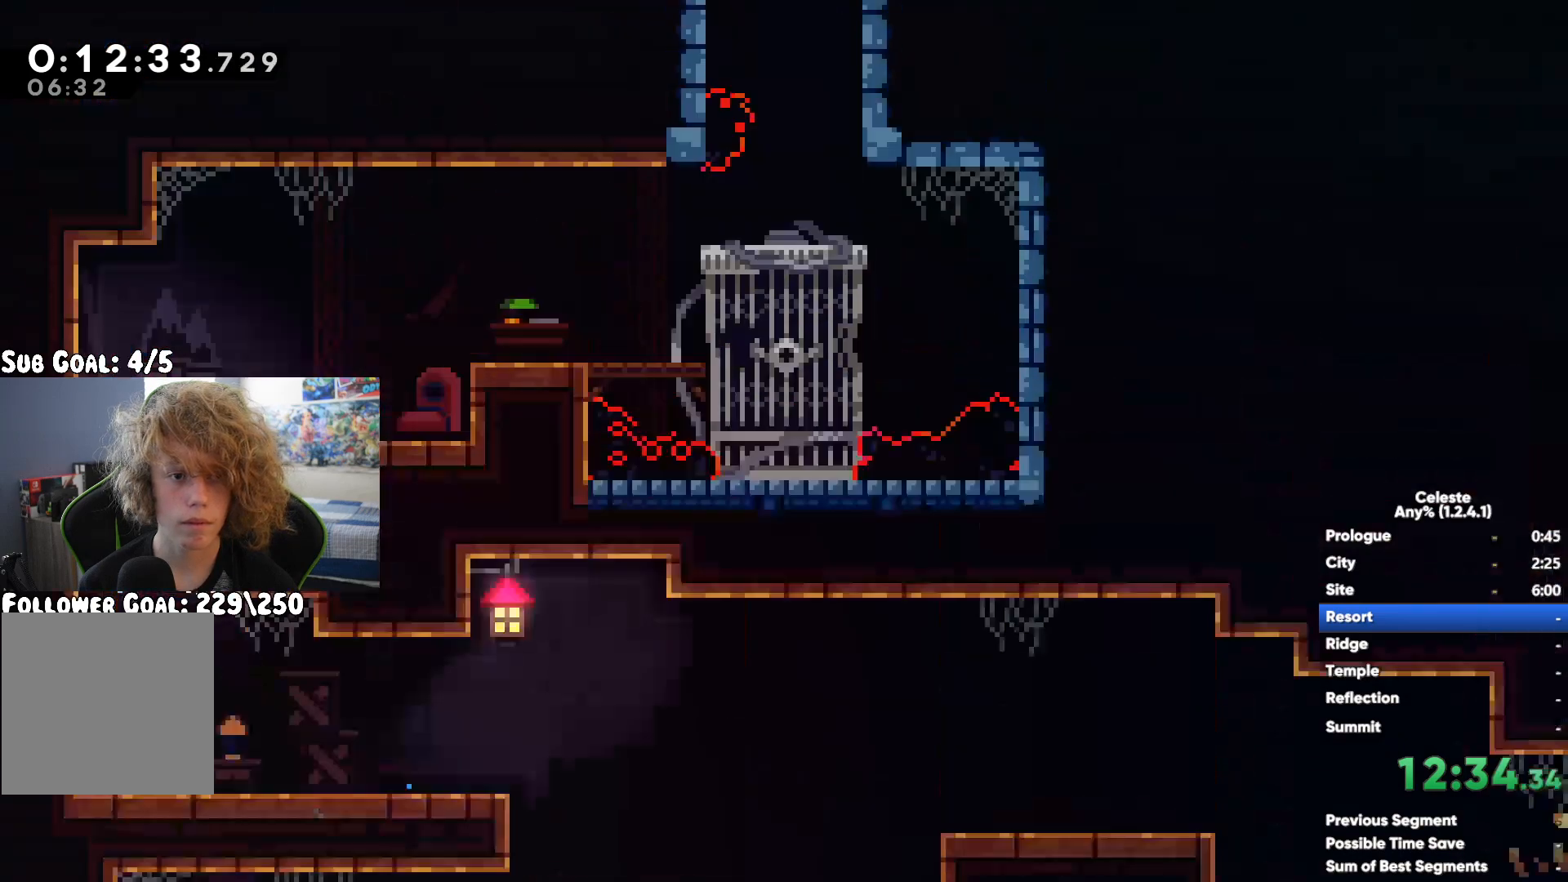
{"buttons": ["A"], "left_stick": "right", "right_stick": "center", "button_events": [[400, "A", "down"]]}
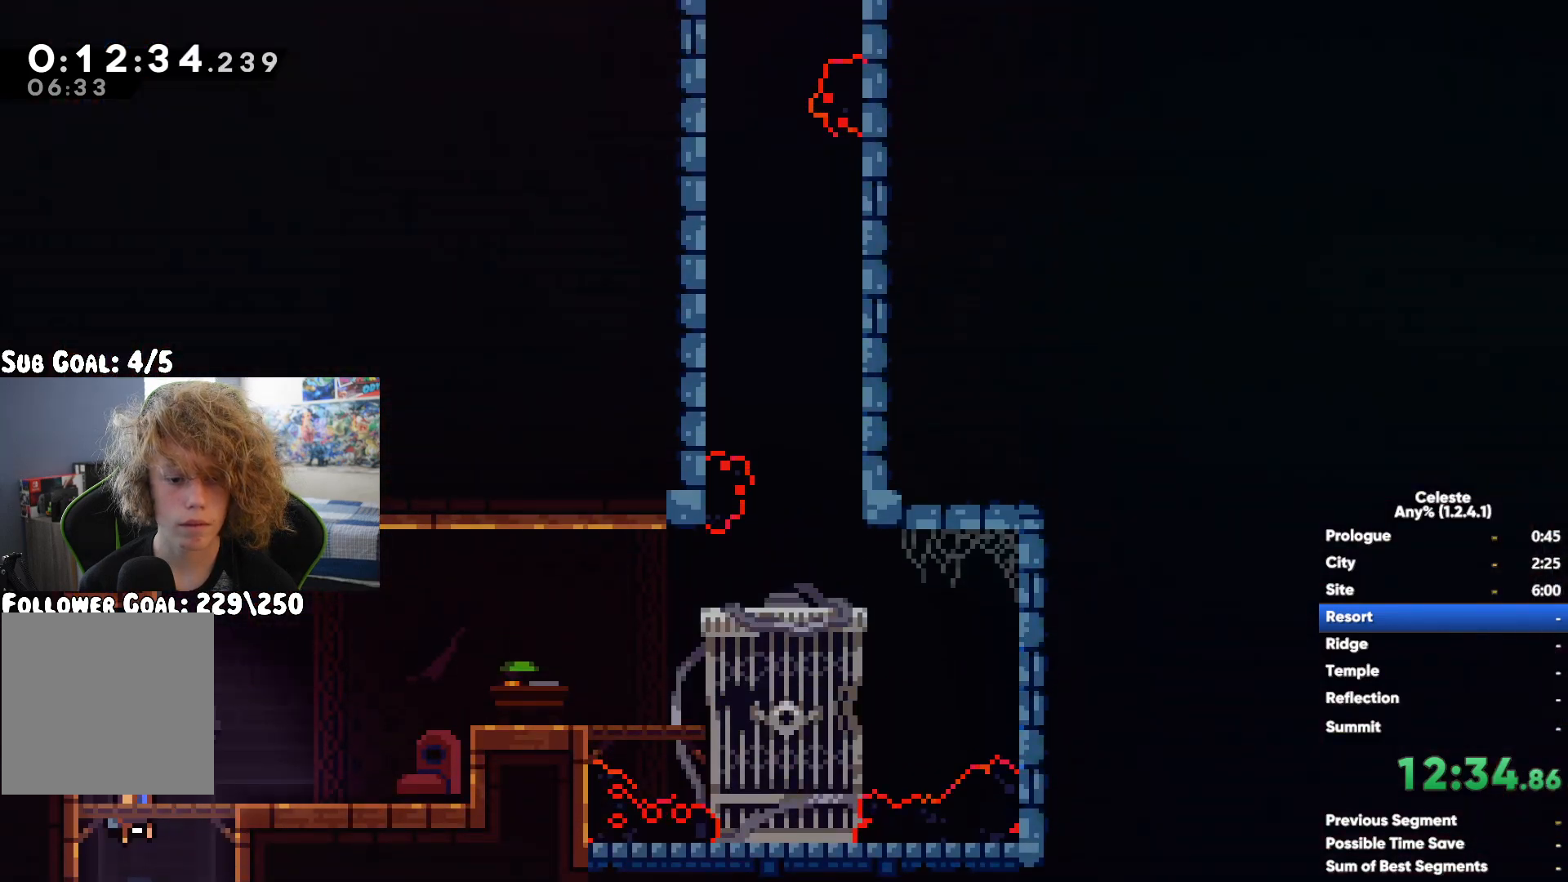
{"buttons": [], "left_stick": "right", "right_stick": "center", "button_events": [[267, "A", "up"]]}
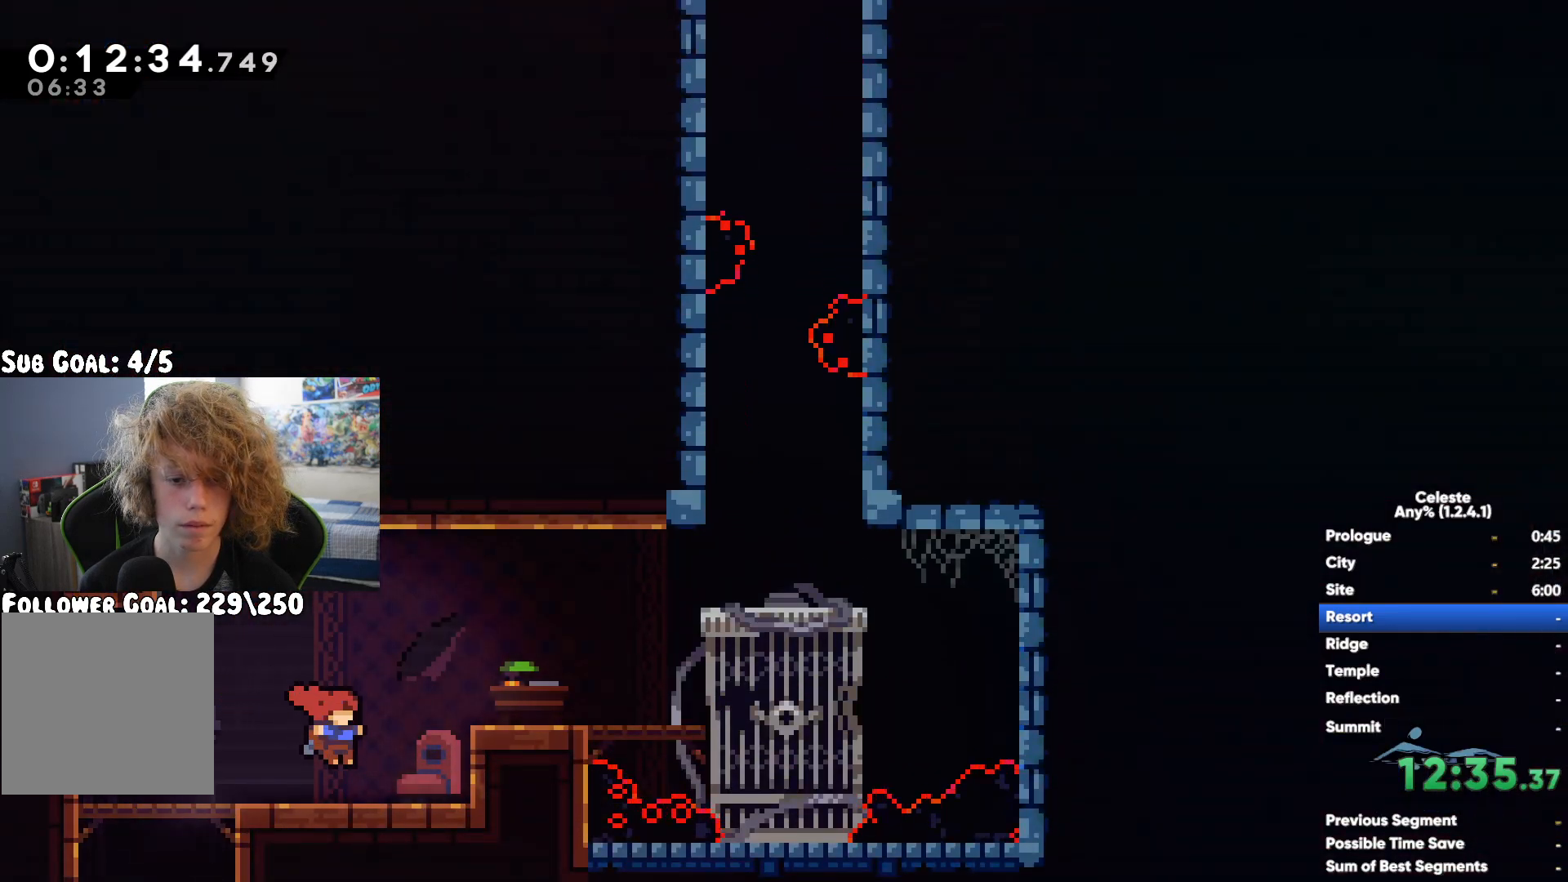
{"buttons": [], "left_stick": "right", "right_stick": "center", "button_events": [[17, "A", "down"], [400, "A", "up"]]}
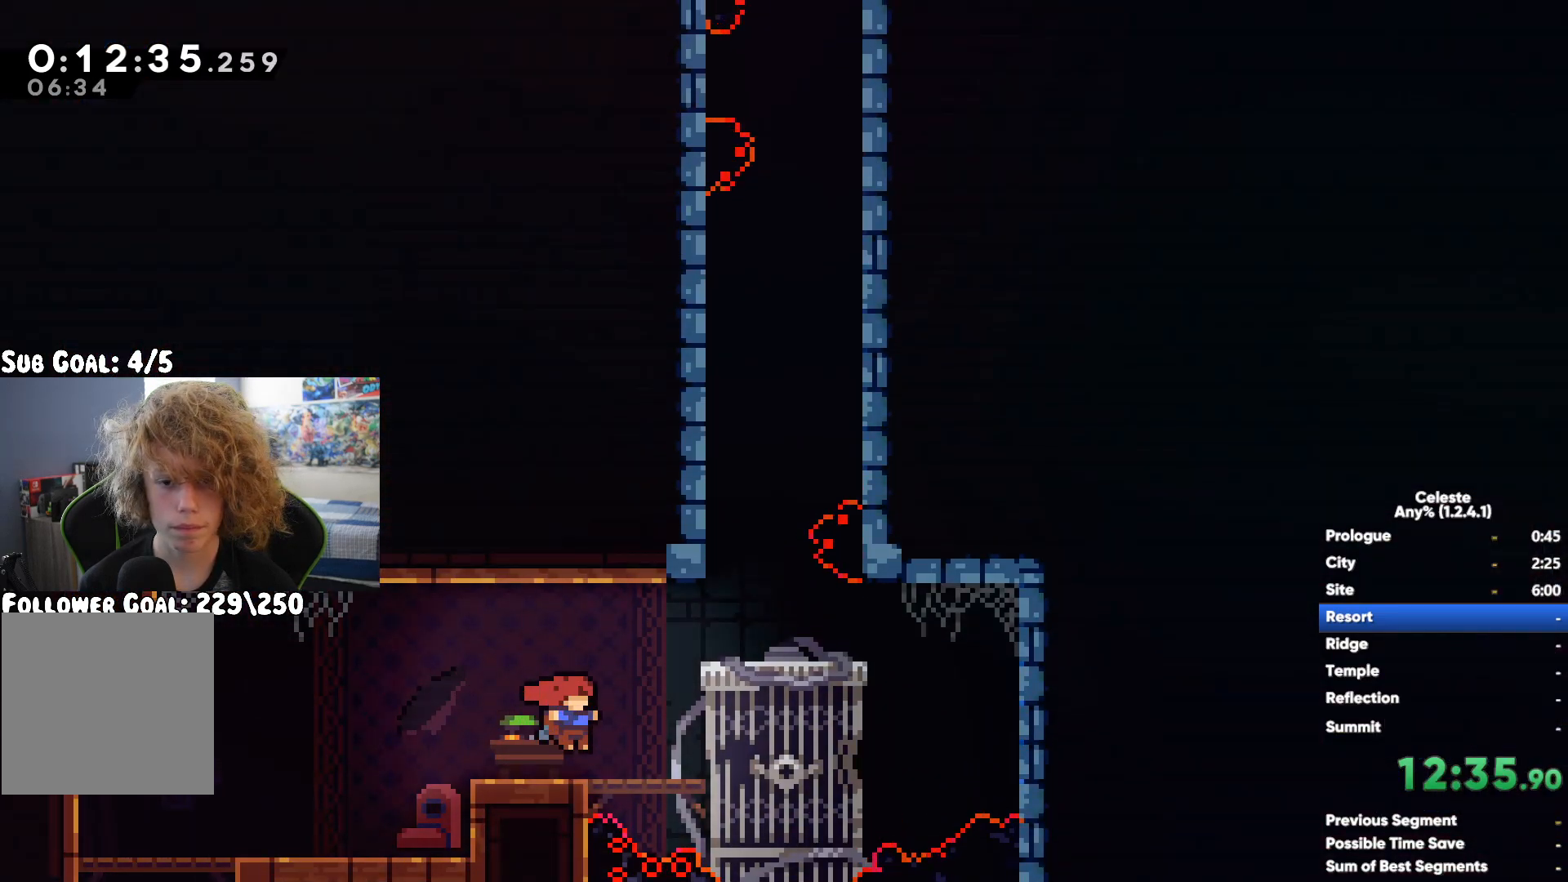
{"buttons": ["A", "R1"], "left_stick": "up-right", "right_stick": "center", "button_events": [[100, "X", "down"], [283, "X", "up"], [400, "R1", "down"], [467, "A", "down"]]}
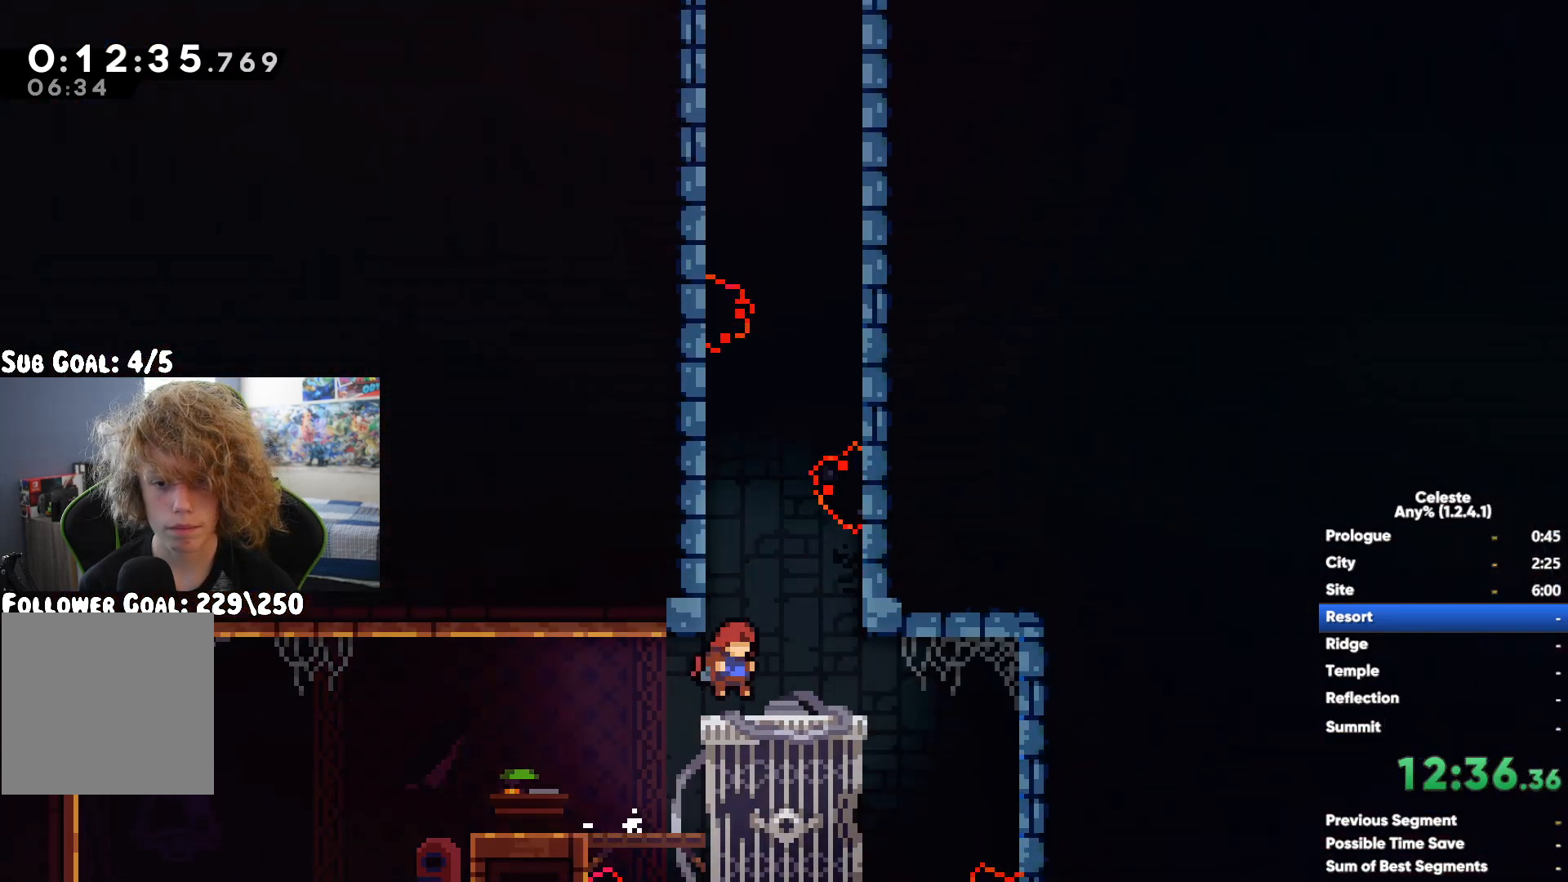
{"buttons": ["A", "R1"], "left_stick": "up-left", "right_stick": "center", "button_events": [[333, "A", "up"], [400, "A", "down"]]}
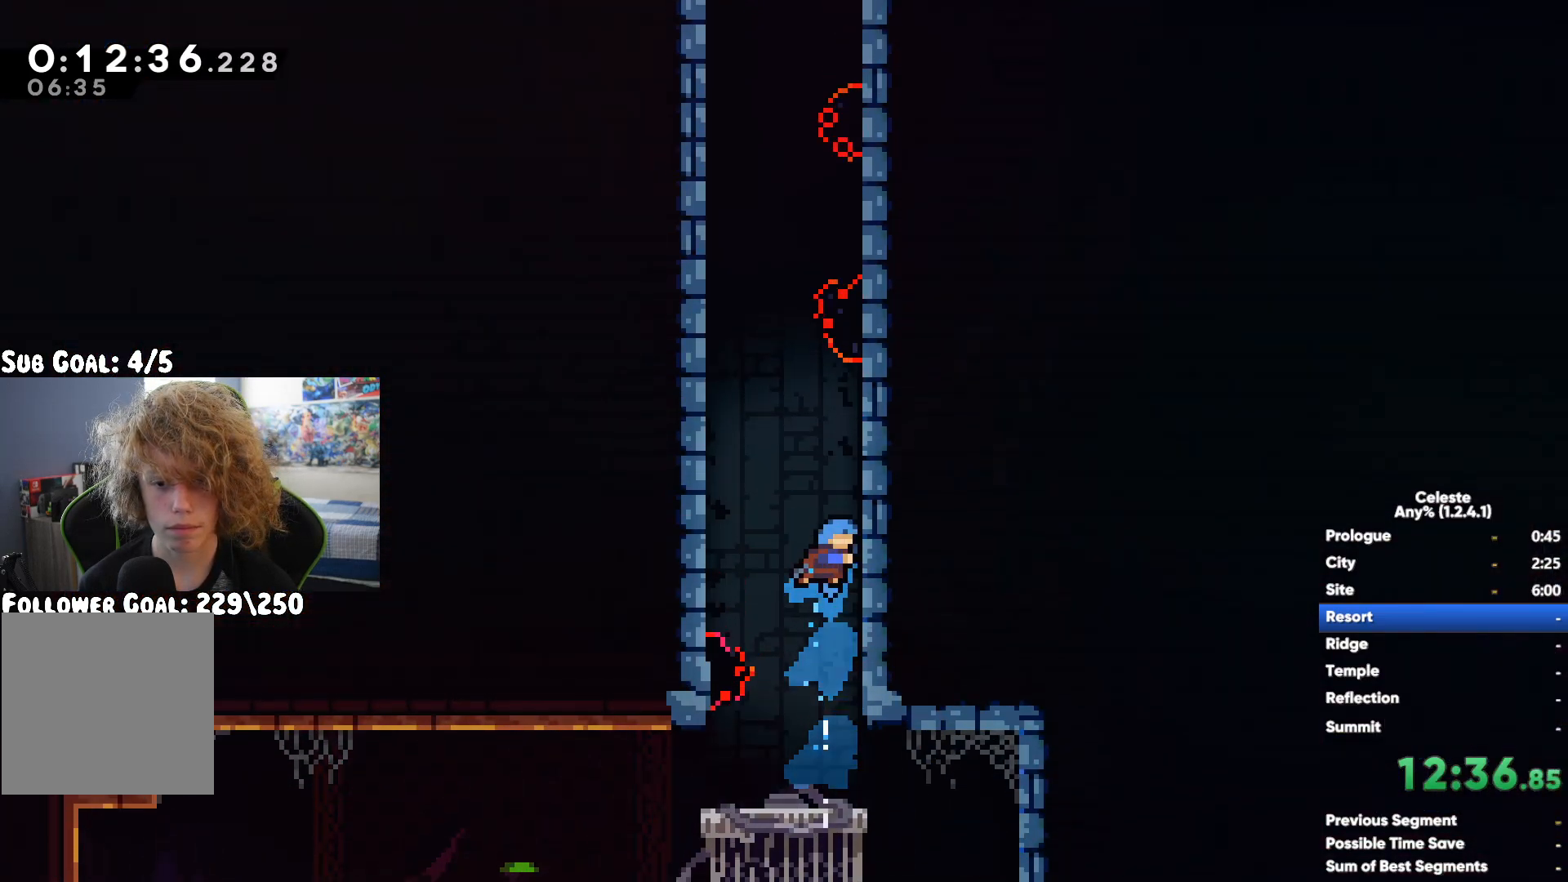
{"buttons": ["A", "R1"], "left_stick": "up-right", "right_stick": "center", "button_events": [[300, "A", "up"], [400, "A", "down"]]}
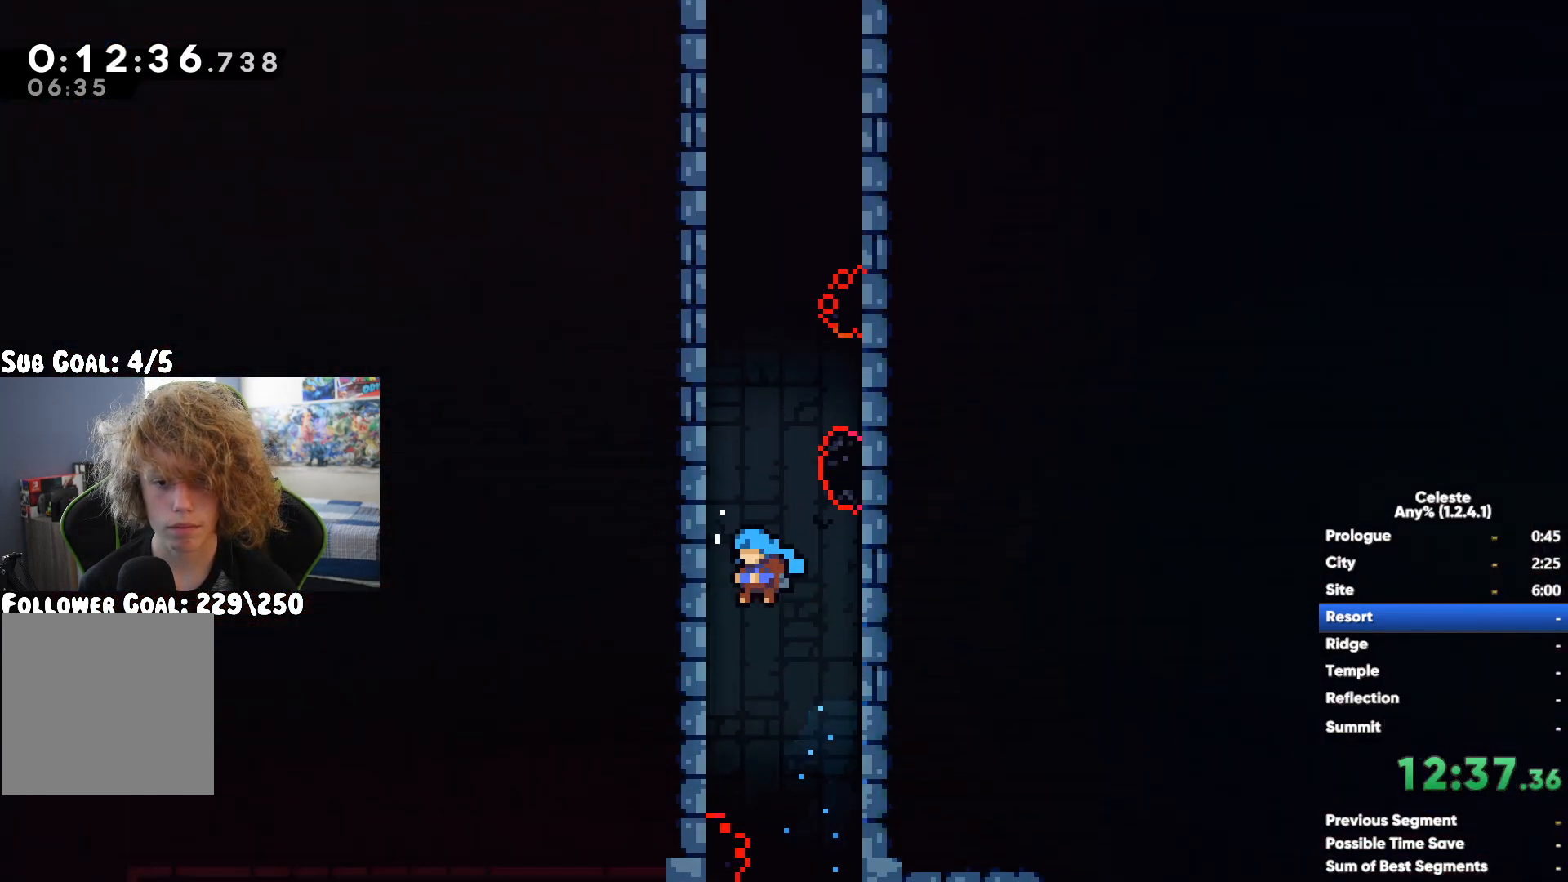
{"buttons": ["R1"], "left_stick": "center", "right_stick": "center", "button_events": [[17, "A", "up"], [100, "A", "down"], [183, "A", "up"], [283, "A", "down"], [367, "A", "up"]]}
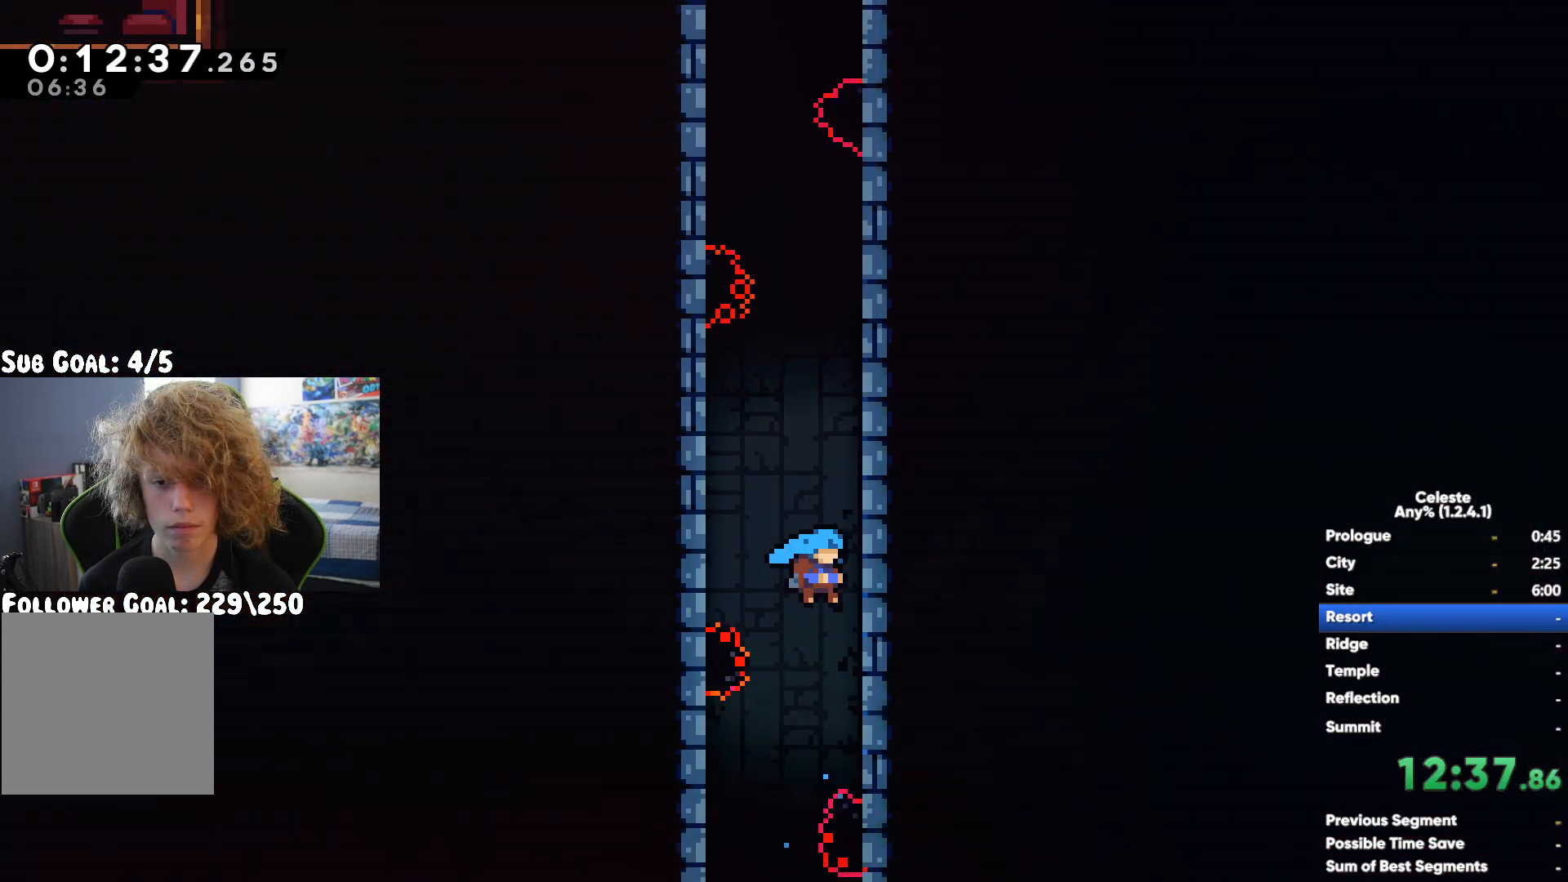
{"buttons": [], "left_stick": "center", "right_stick": "center", "button_events": [[367, "R1", "up"]]}
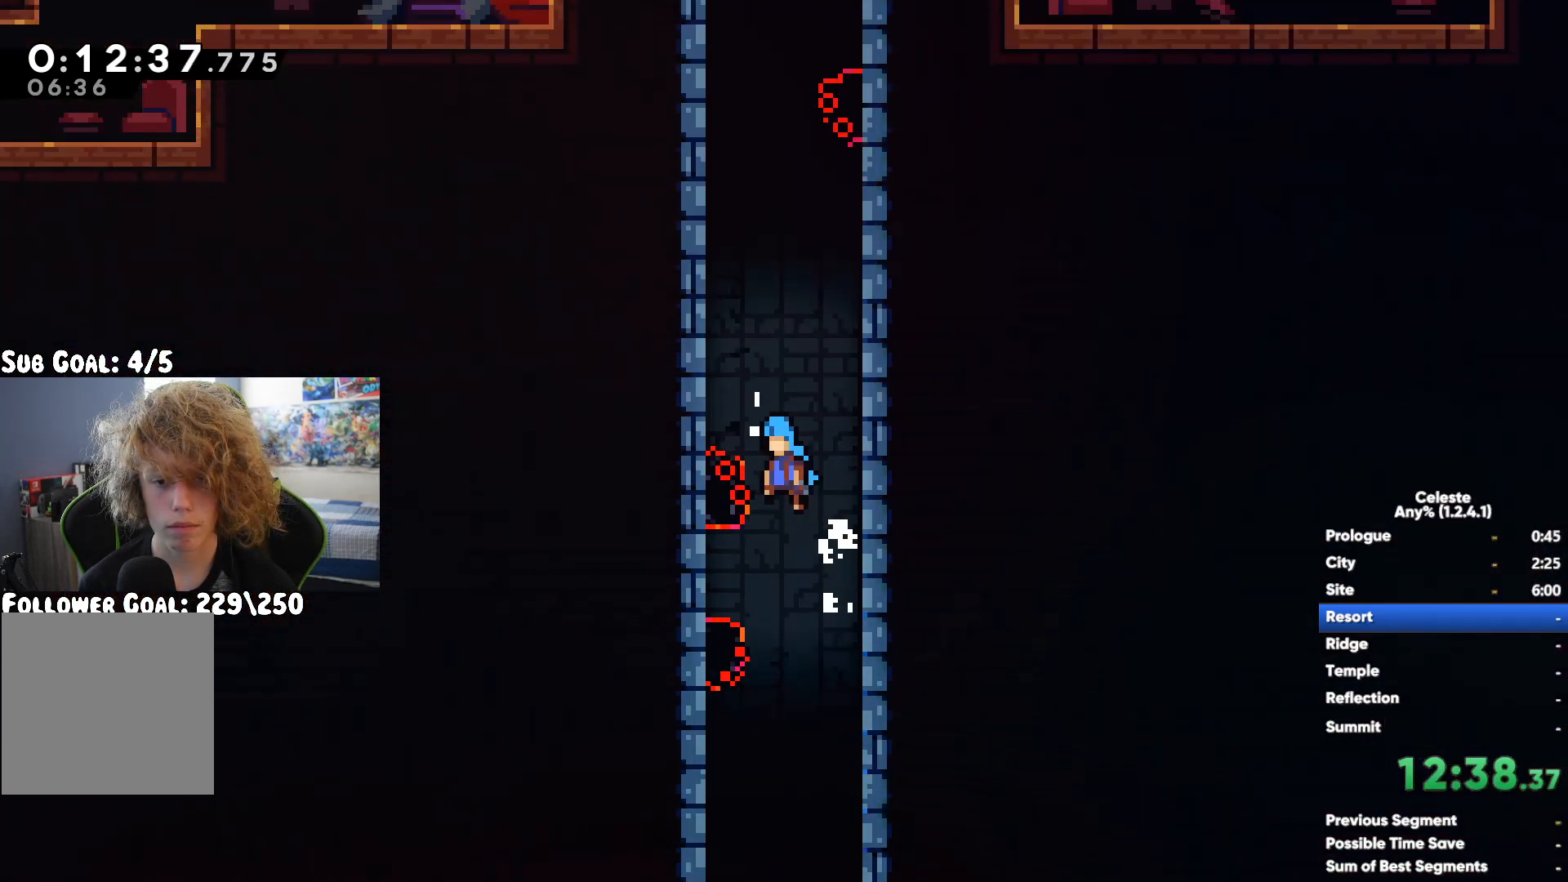
{"buttons": [], "left_stick": "right", "right_stick": "center", "button_events": []}
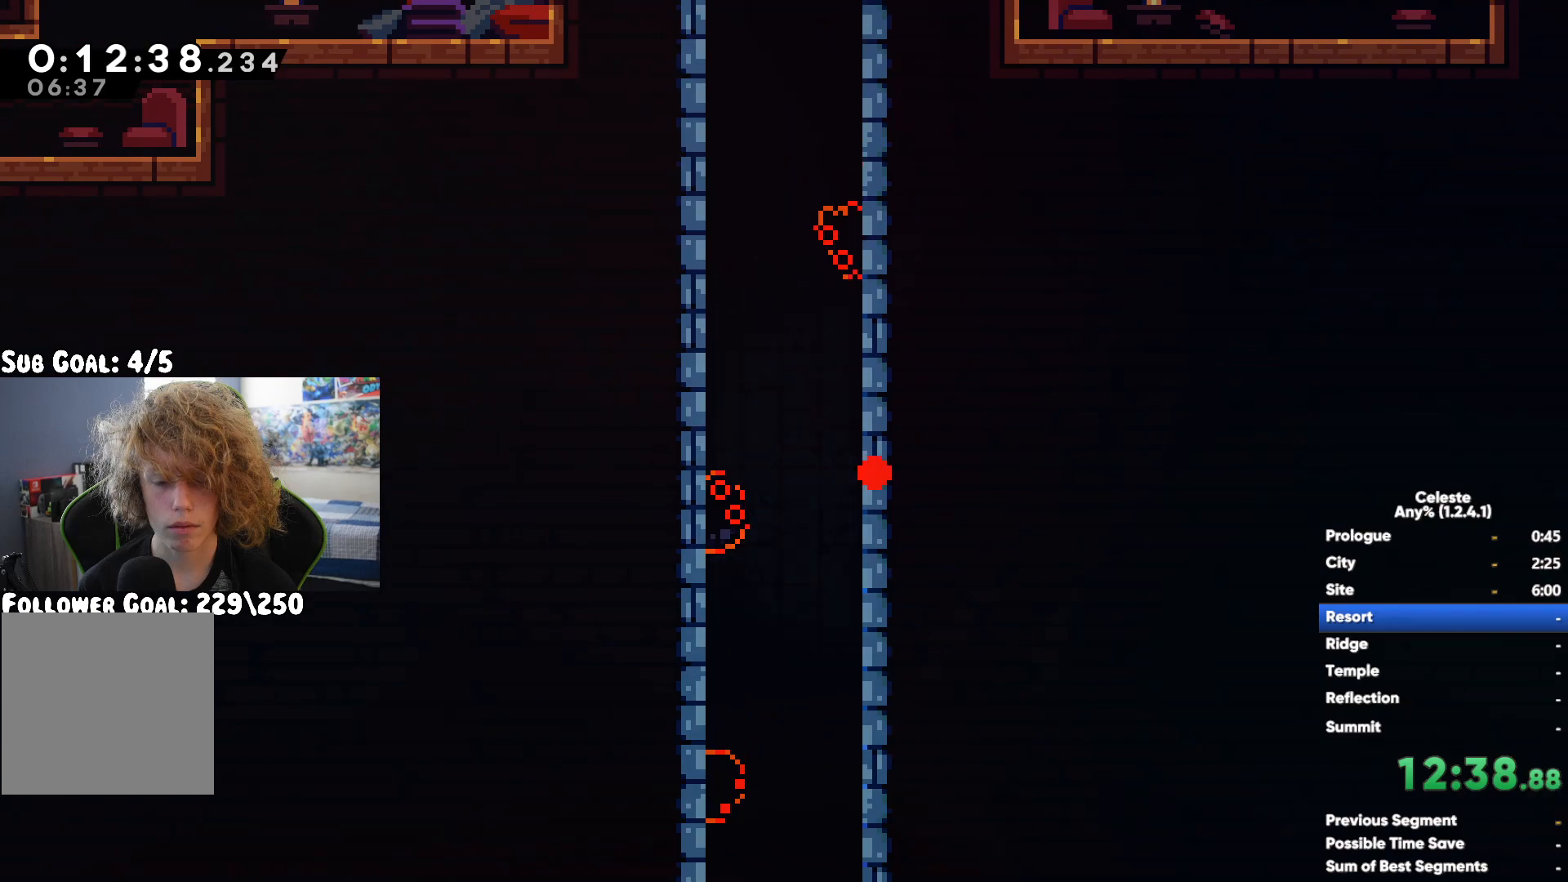
{"buttons": [], "left_stick": "right", "right_stick": "center", "button_events": []}
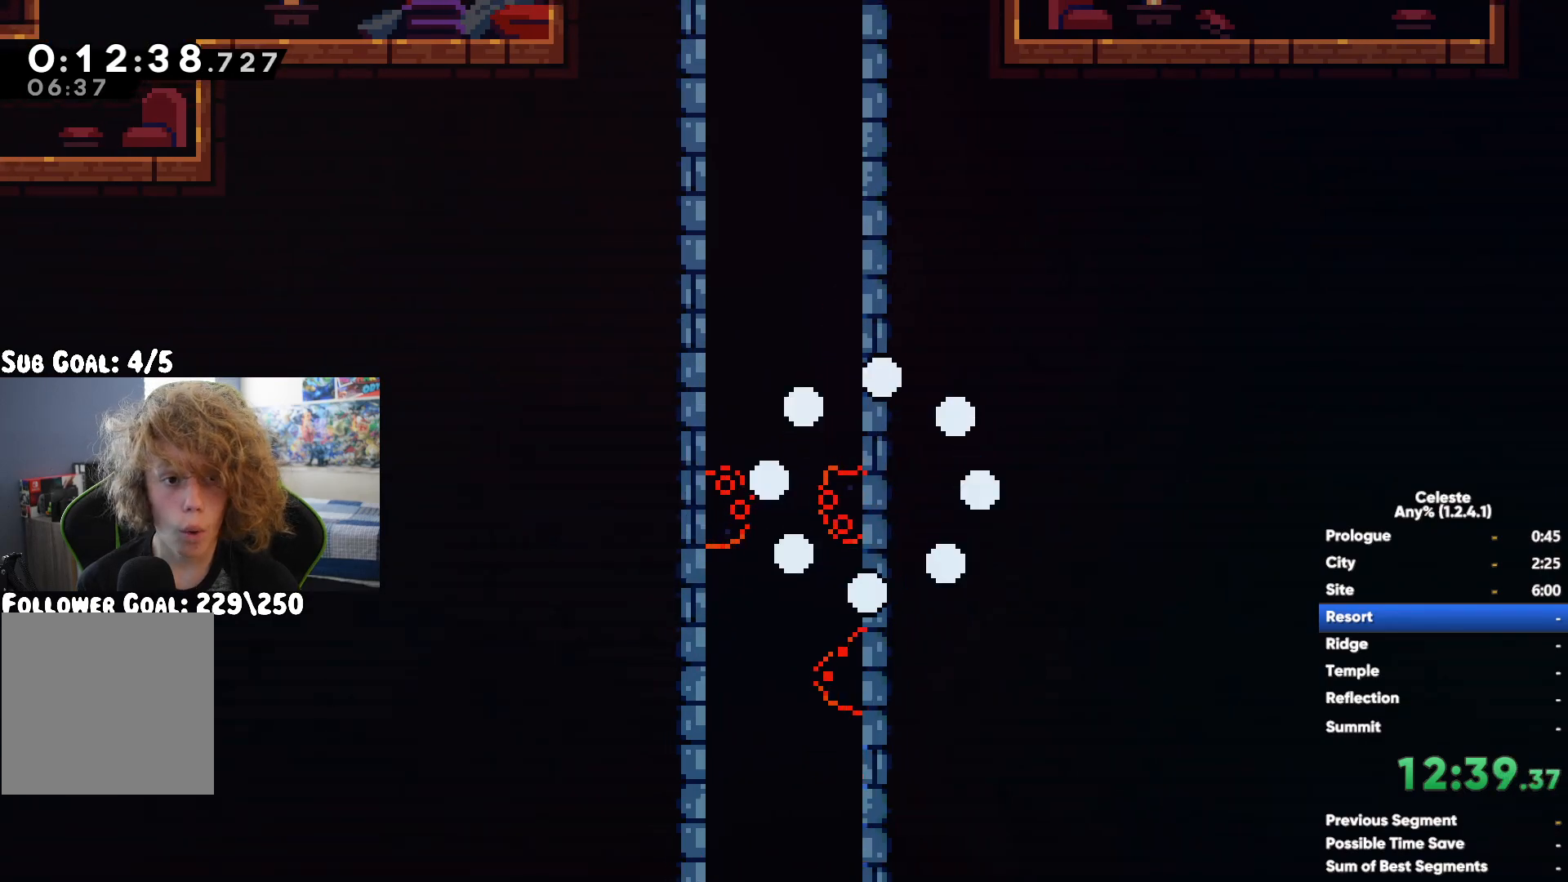
{"buttons": [], "left_stick": "right", "right_stick": "center", "button_events": []}
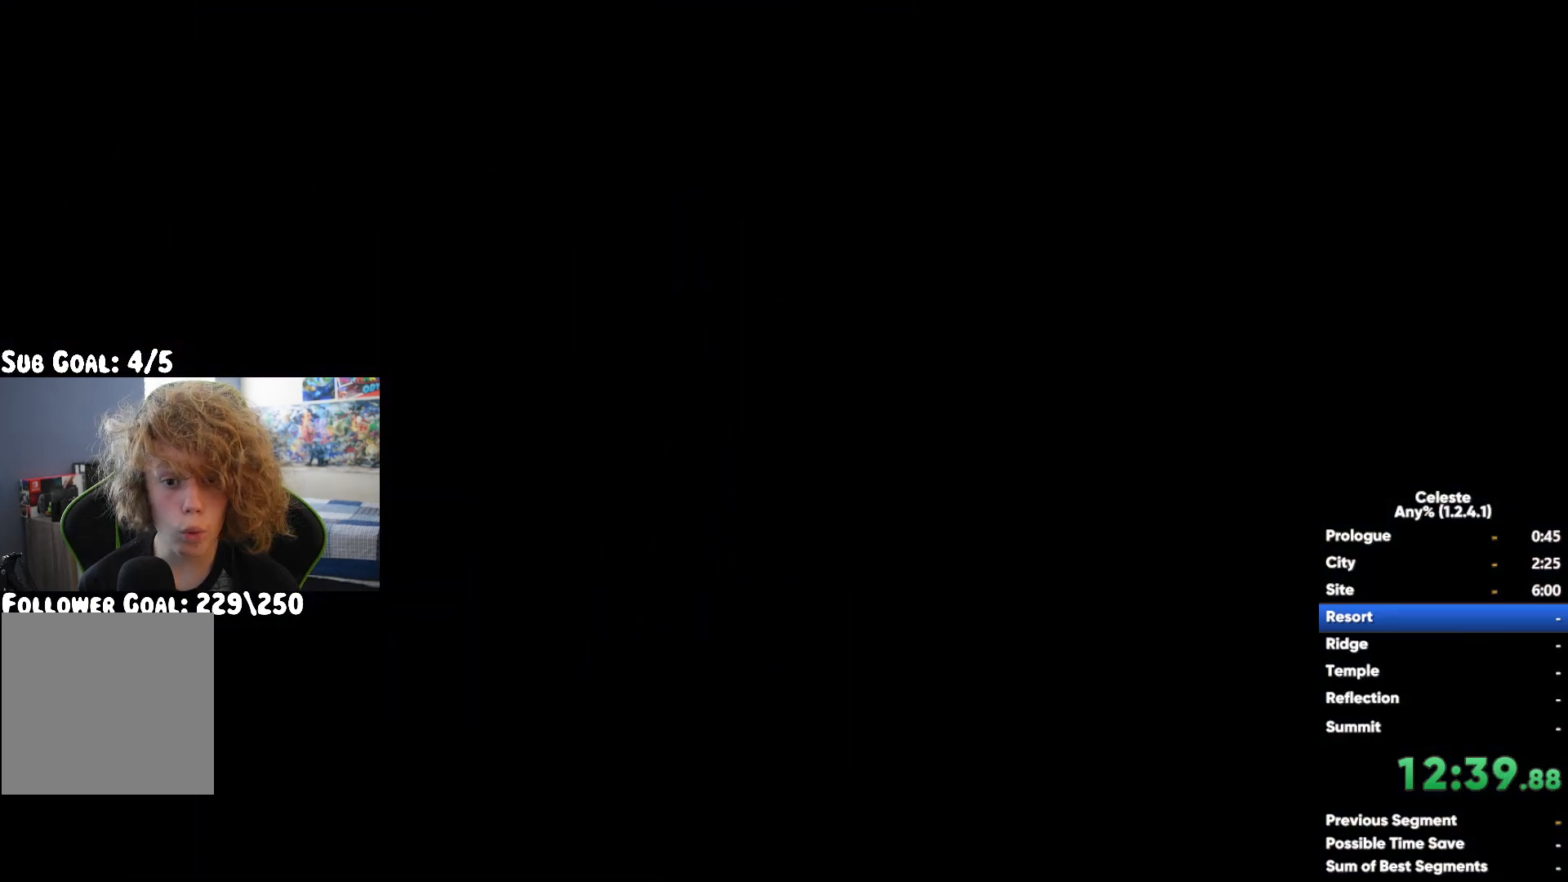
{"buttons": [], "left_stick": "center", "right_stick": "center", "button_events": []}
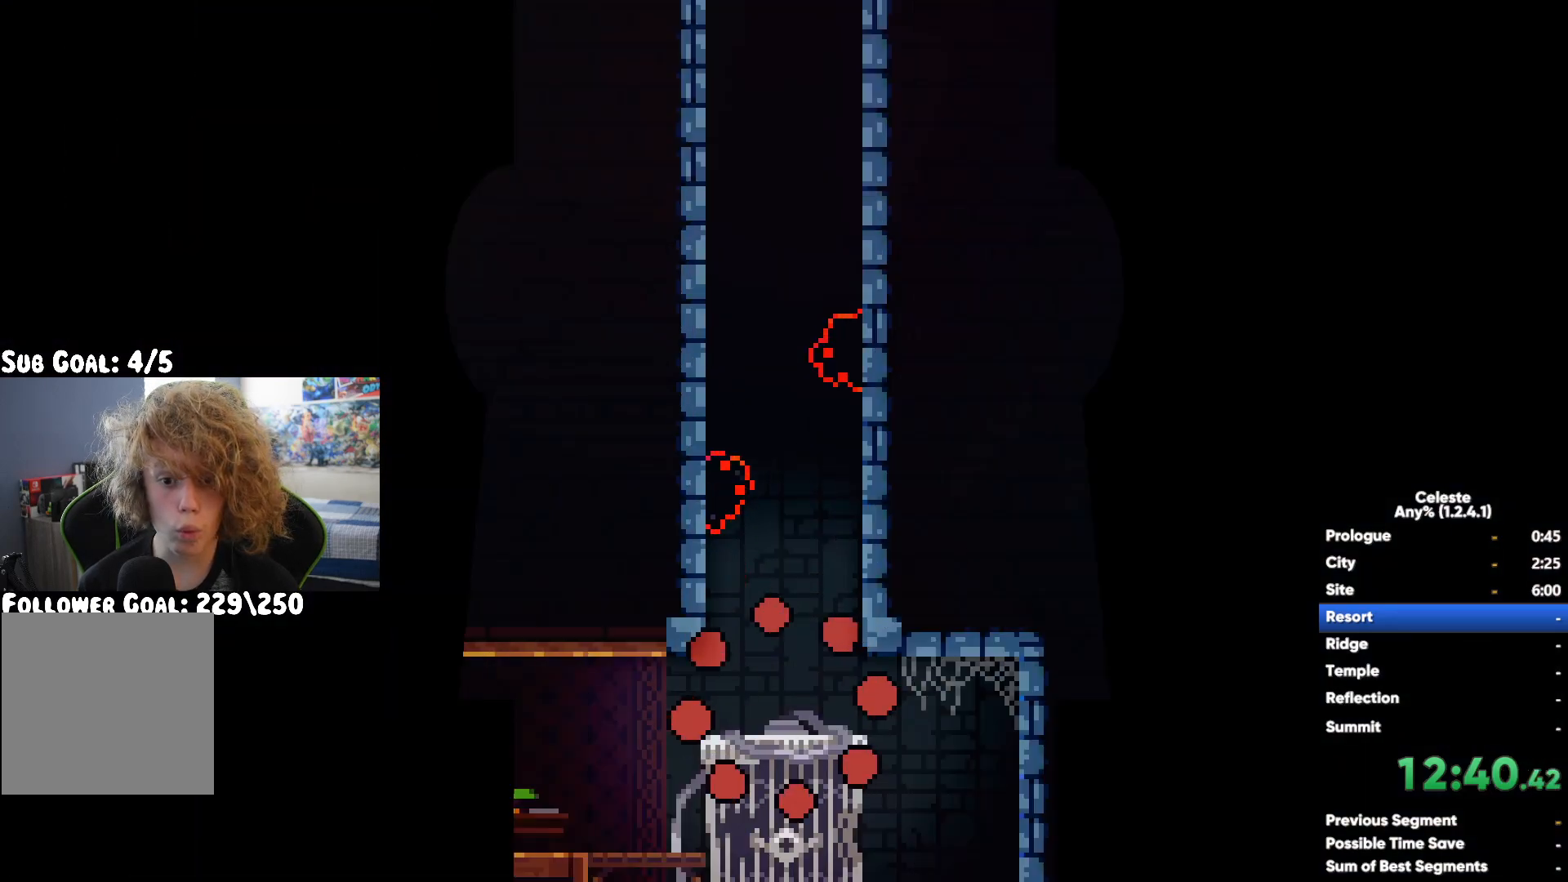
{"buttons": [], "left_stick": "up-left", "right_stick": "center", "button_events": [[267, "X", "down"], [467, "X", "up"]]}
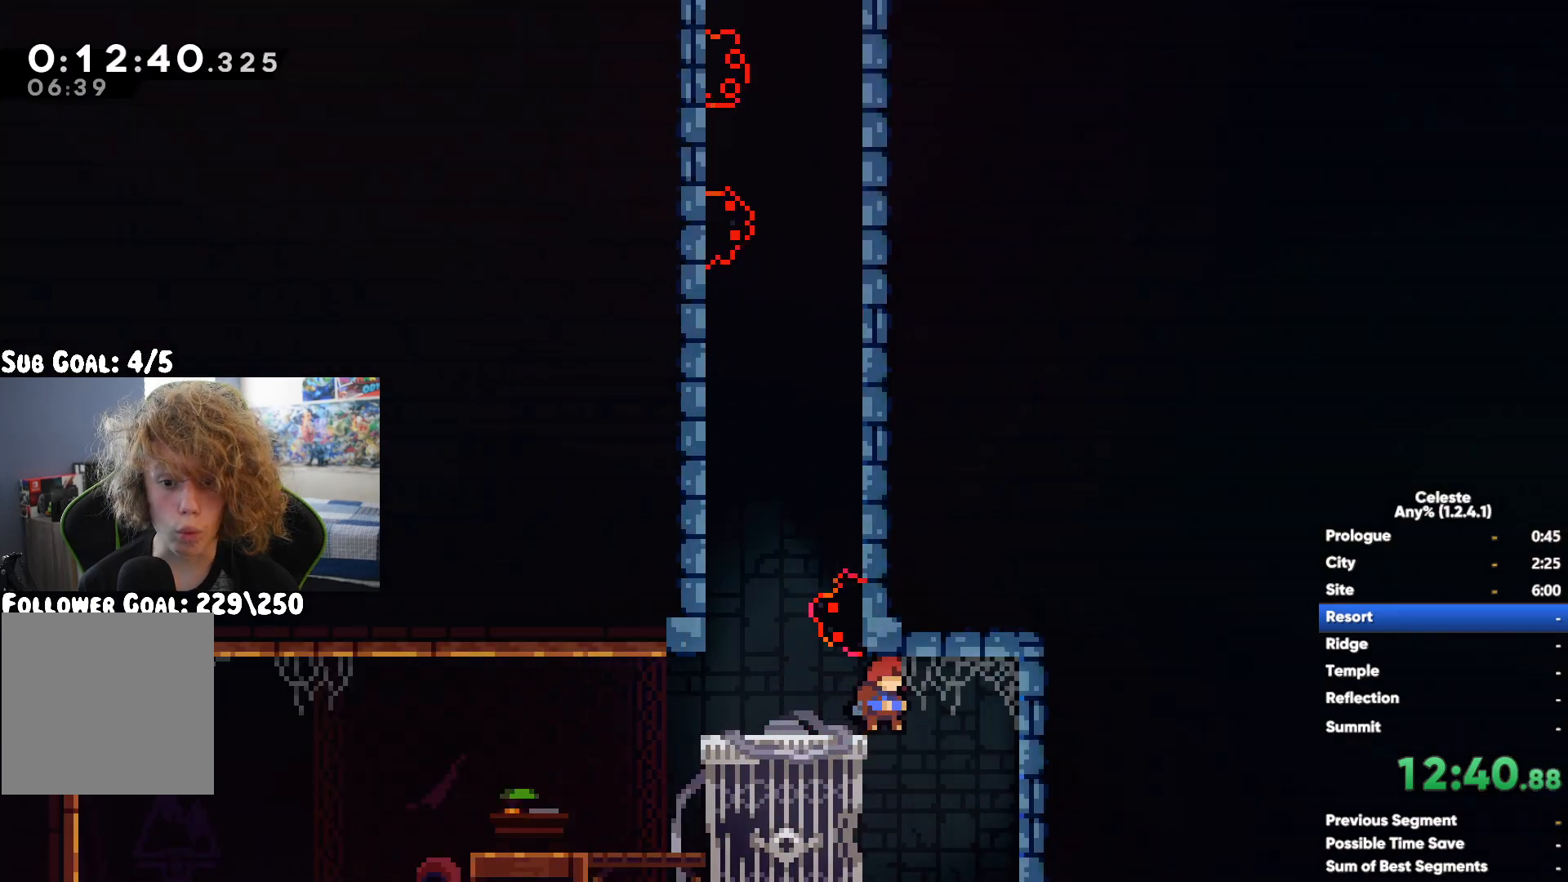
{"buttons": [], "left_stick": "right", "right_stick": "center", "button_events": []}
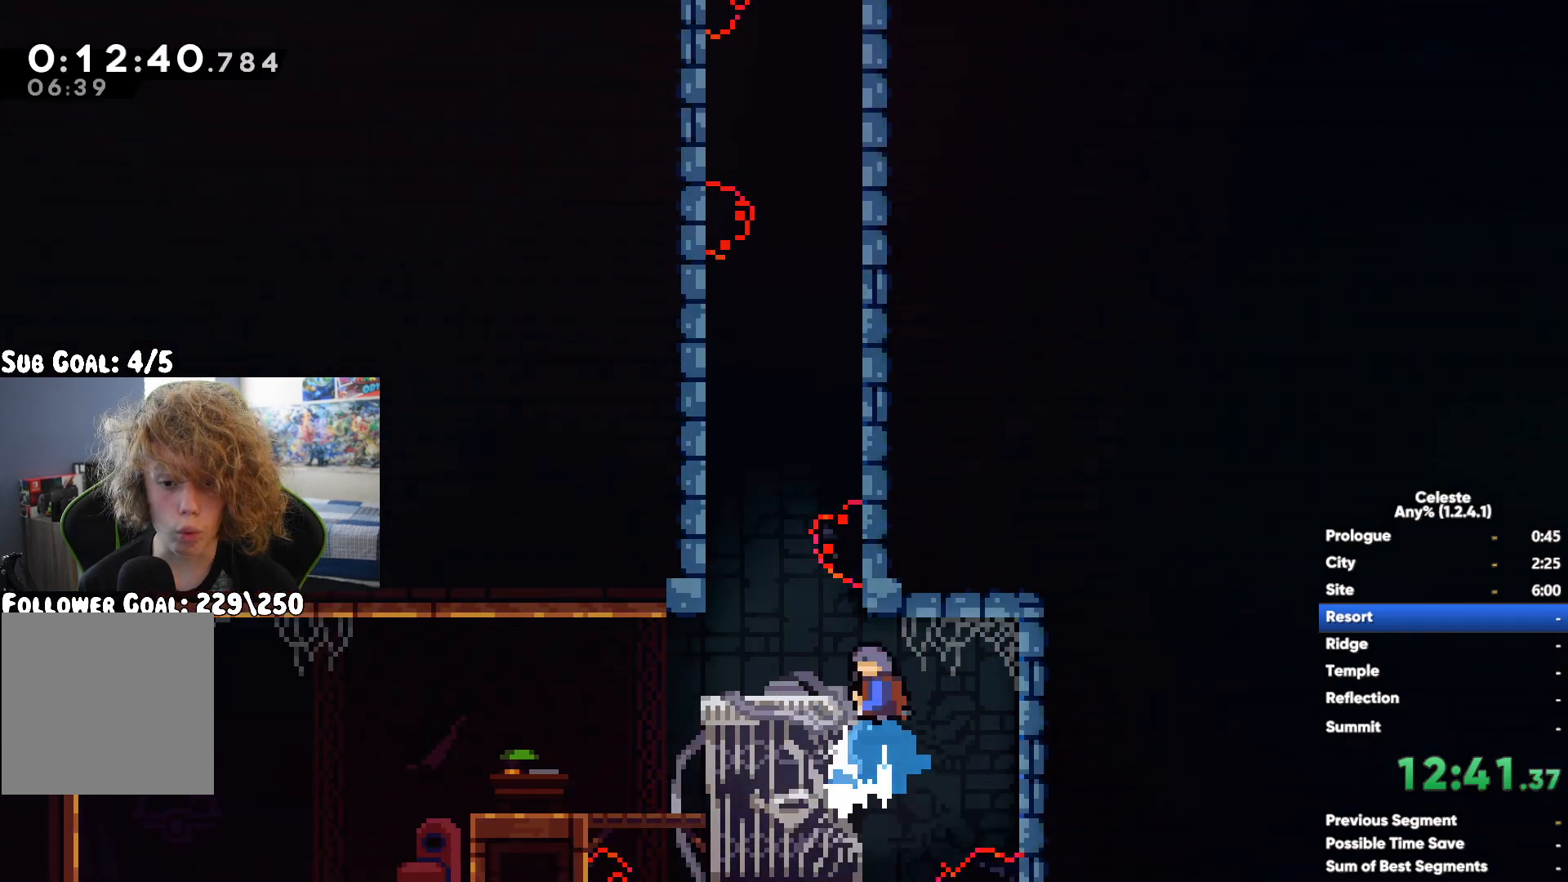
{"buttons": ["R1"], "left_stick": "up-right", "right_stick": "center", "button_events": [[50, "A", "down"], [283, "A", "up"], [333, "R1", "down"], [400, "A", "down"], [500, "A", "up"]]}
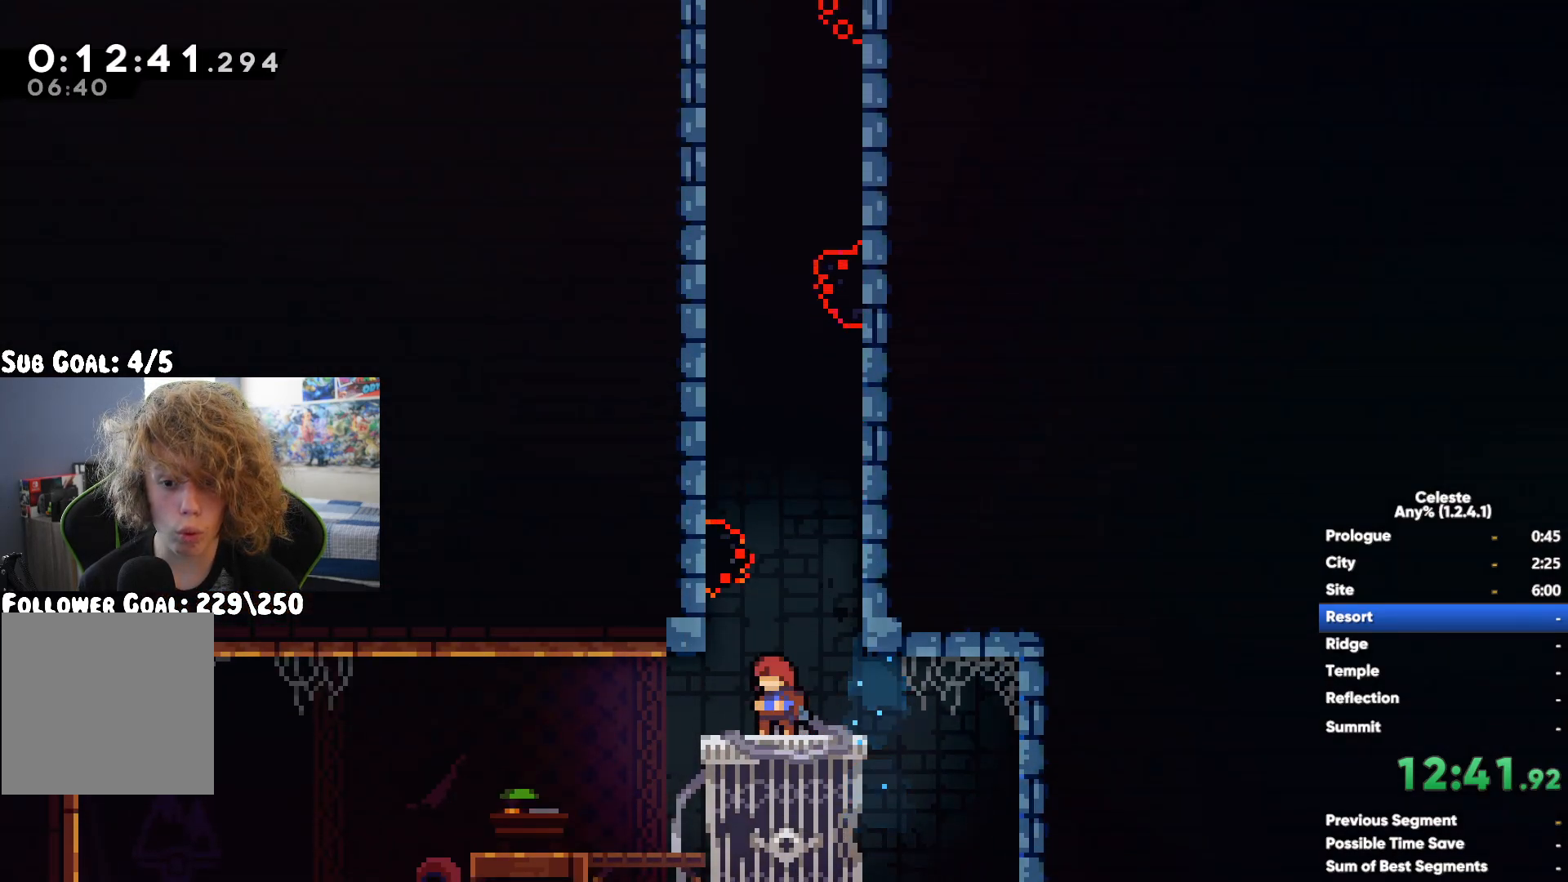
{"buttons": ["A", "R1"], "left_stick": "left", "right_stick": "center", "button_events": [[300, "A", "down"]]}
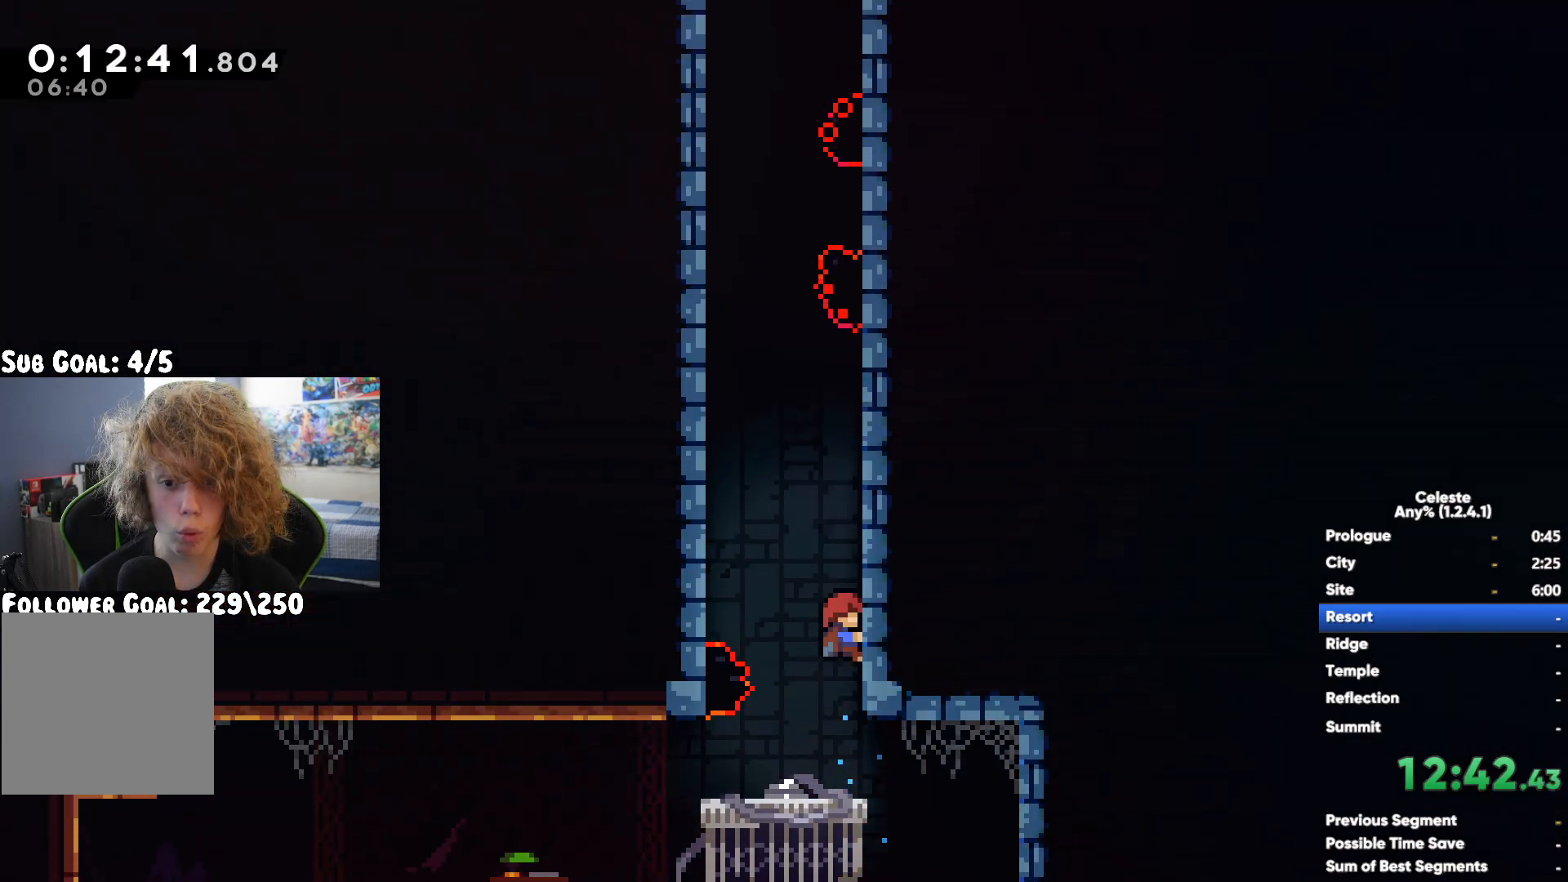
{"buttons": ["A", "R1"], "left_stick": "up-right", "right_stick": "center", "button_events": [[133, "A", "up"], [267, "A", "down"]]}
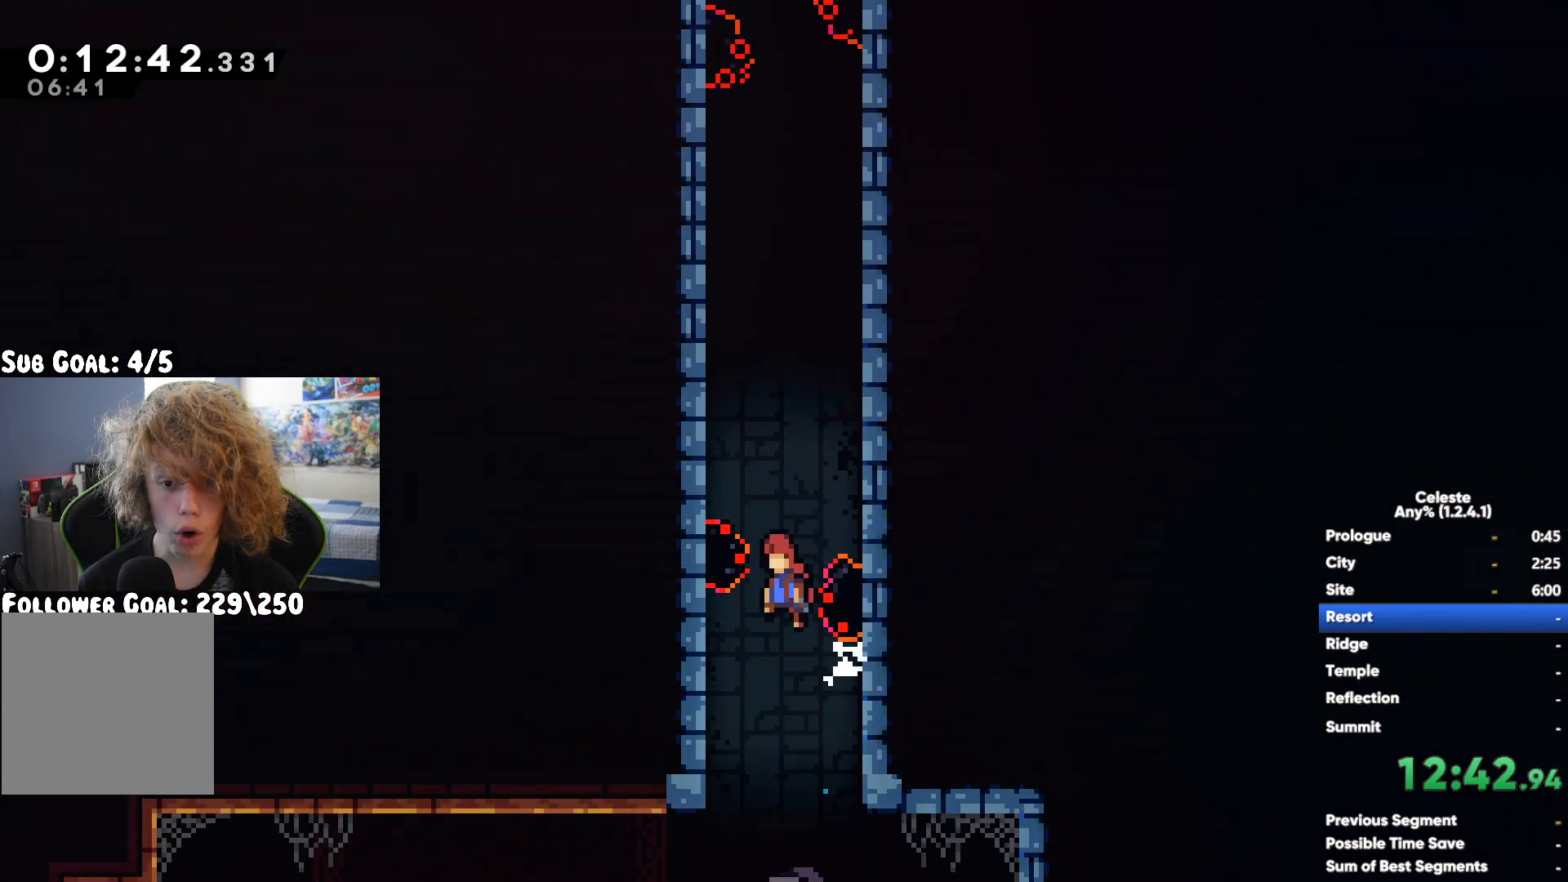
{"buttons": ["A", "R1"], "left_stick": "up-left", "right_stick": "center", "button_events": [[100, "A", "up"], [367, "A", "down"]]}
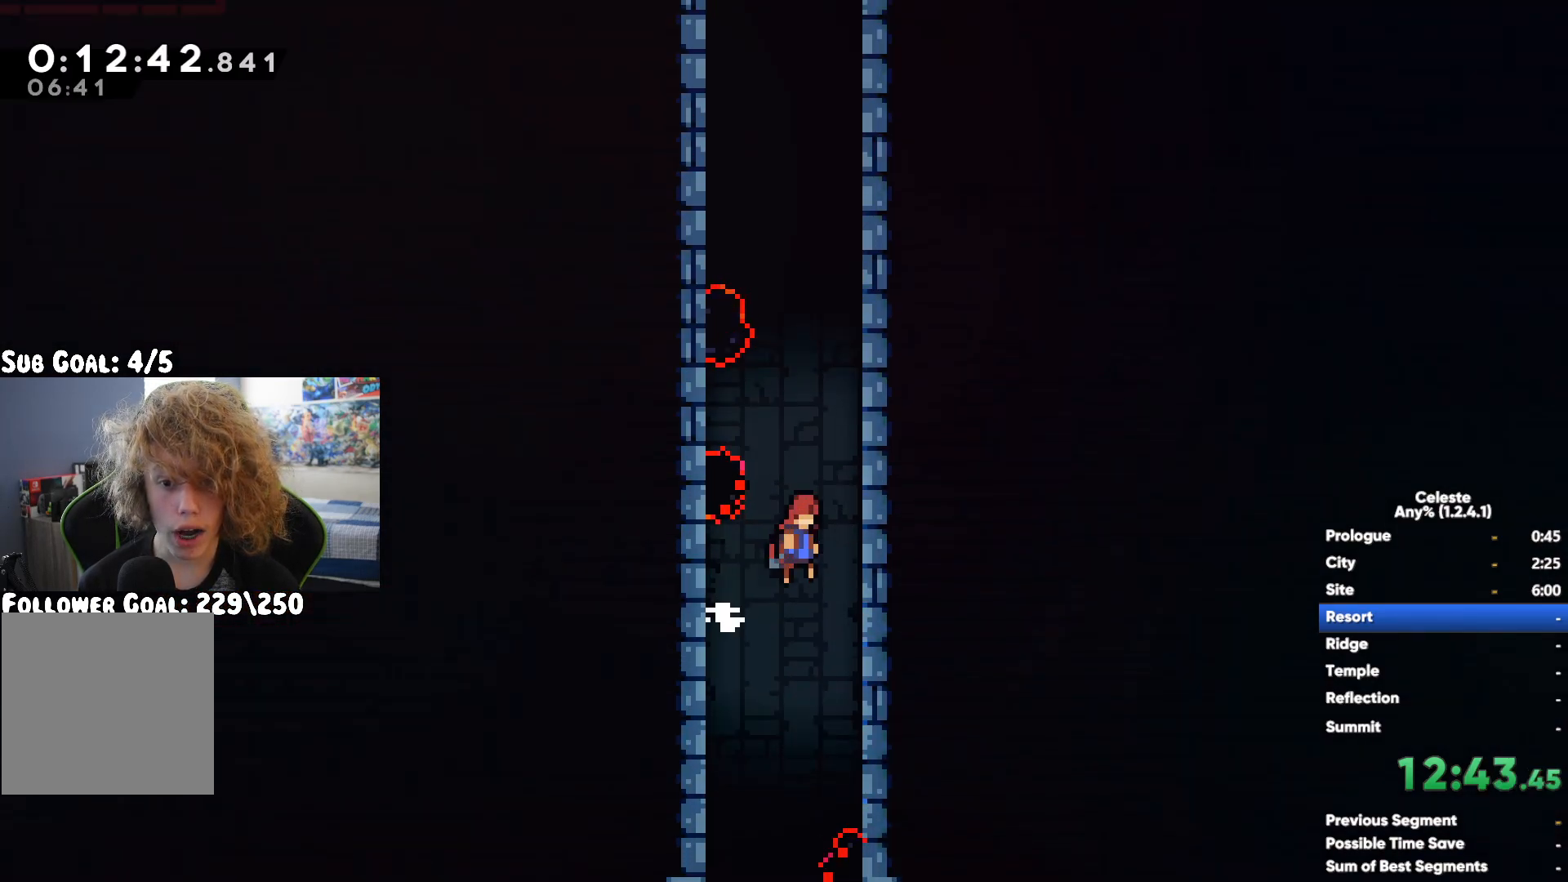
{"buttons": ["A", "R1"], "left_stick": "up-right", "right_stick": "center", "button_events": [[217, "A", "up"], [350, "A", "down"]]}
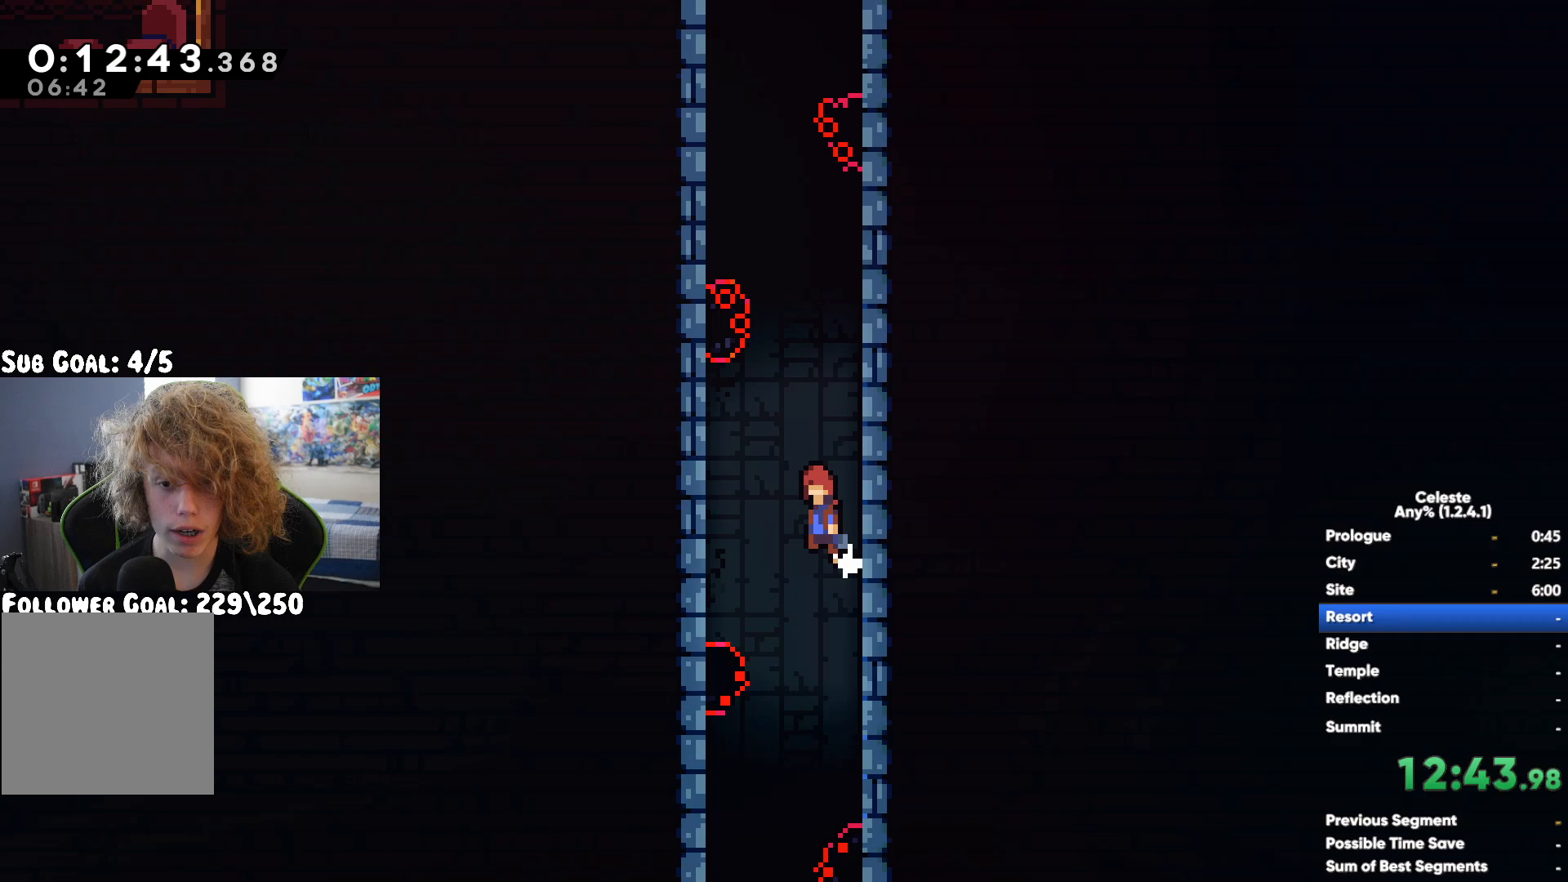
{"buttons": ["A"], "left_stick": "up-right", "right_stick": "center", "button_events": [[67, "A", "up"], [100, "R1", "up"], [200, "X", "down"], [400, "X", "up"], [500, "A", "down"]]}
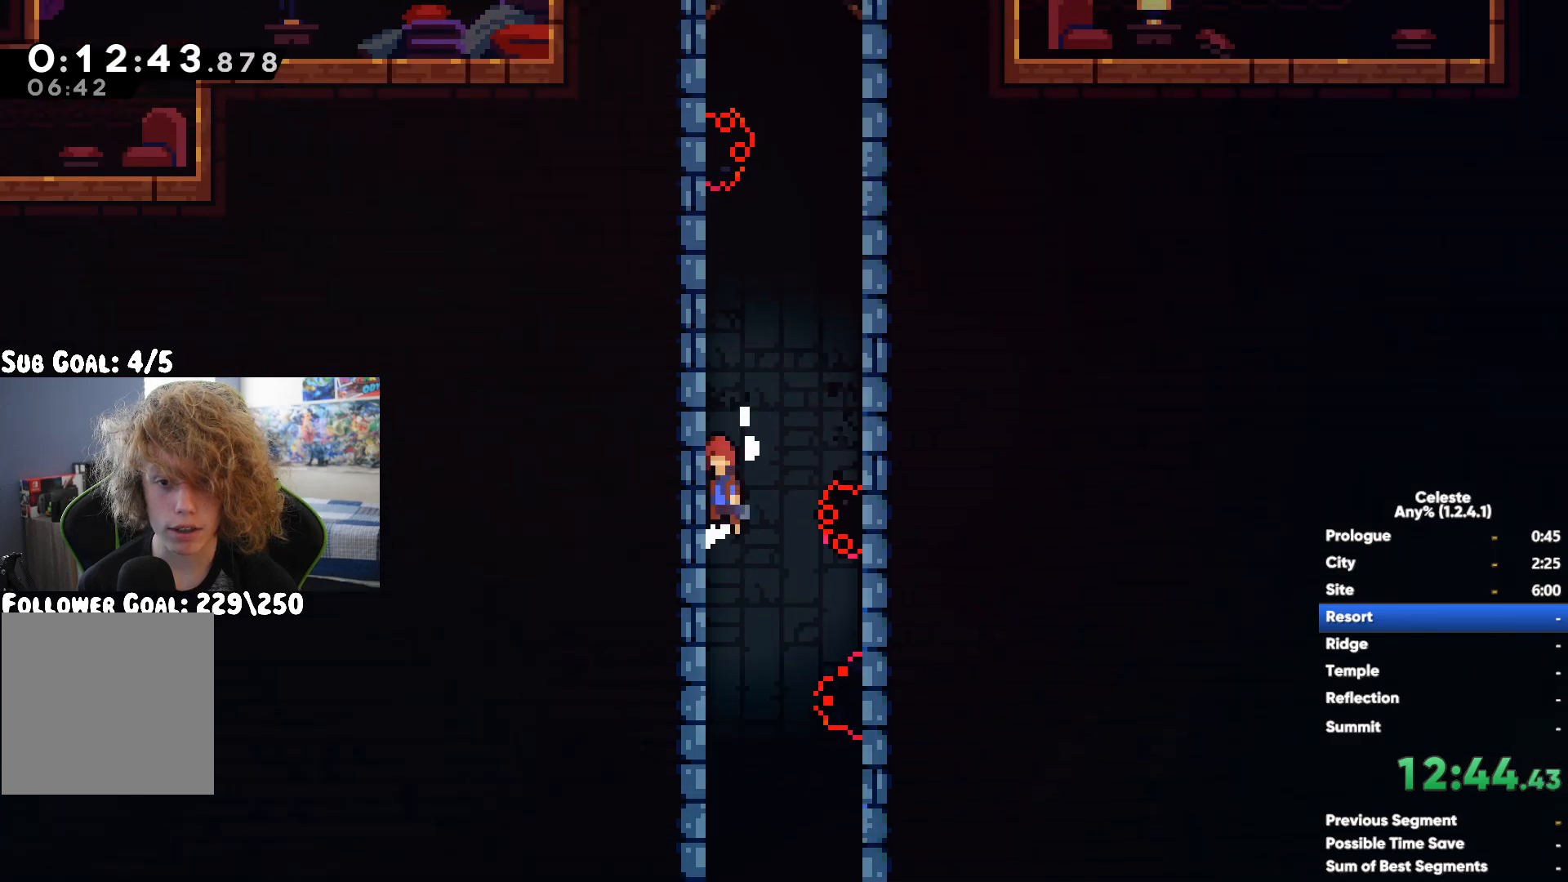
{"buttons": [], "left_stick": "up-left", "right_stick": "center", "button_events": [[250, "A", "up"], [317, "A", "down"], [500, "A", "up"]]}
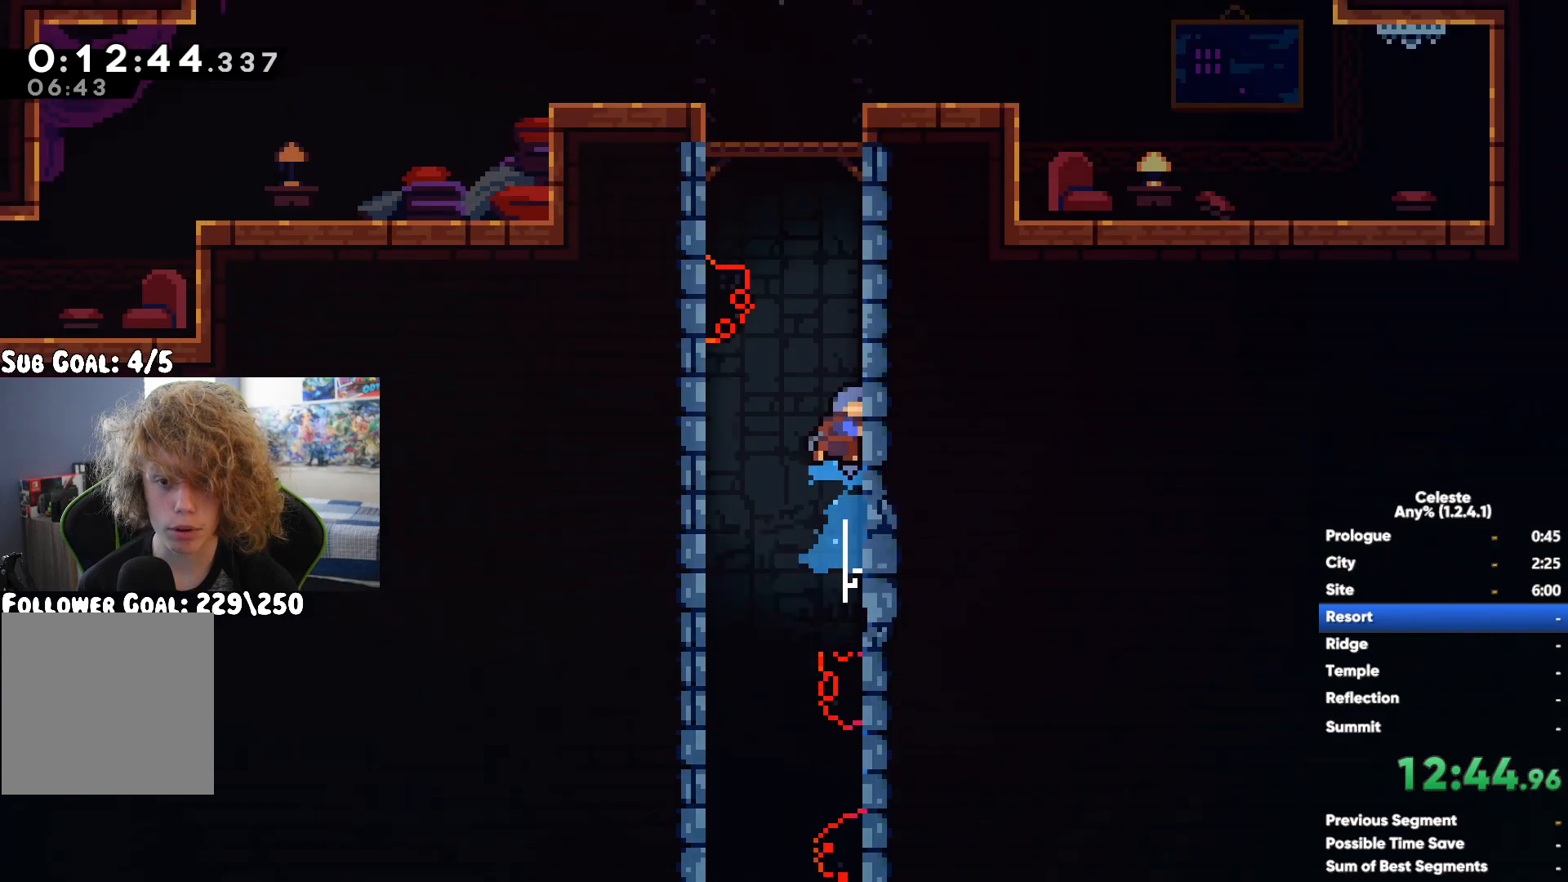
{"buttons": ["X"], "left_stick": "down-left", "right_stick": "center", "button_events": [[267, "A", "down"], [400, "A", "up"], [467, "X", "down"]]}
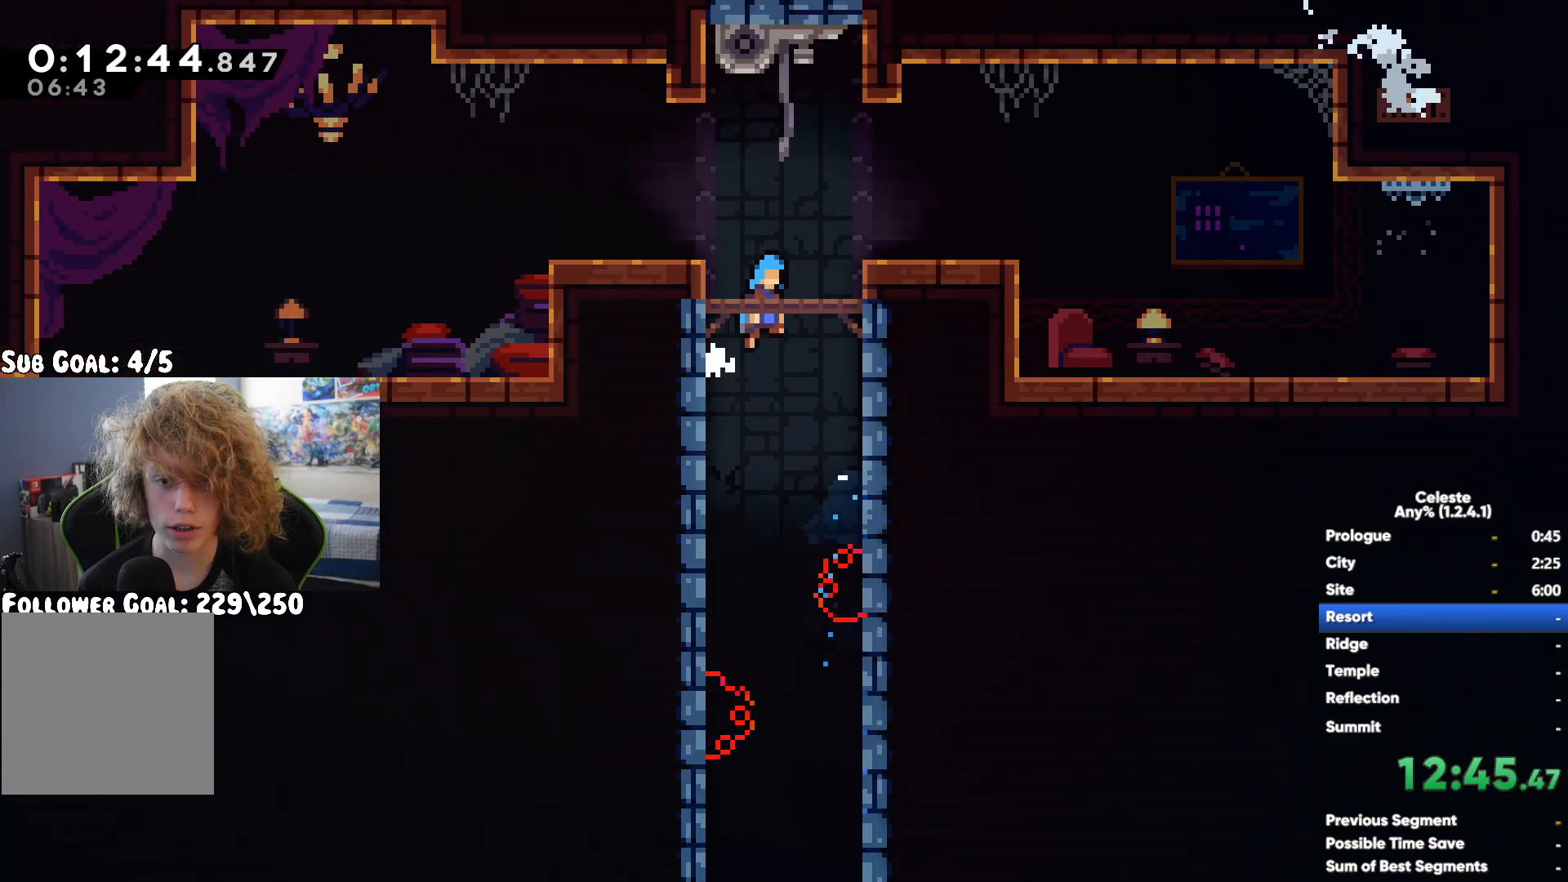
{"buttons": [], "left_stick": "down-left", "right_stick": "center", "button_events": [[133, "A", "down"], [133, "X", "up"], [250, "A", "up"]]}
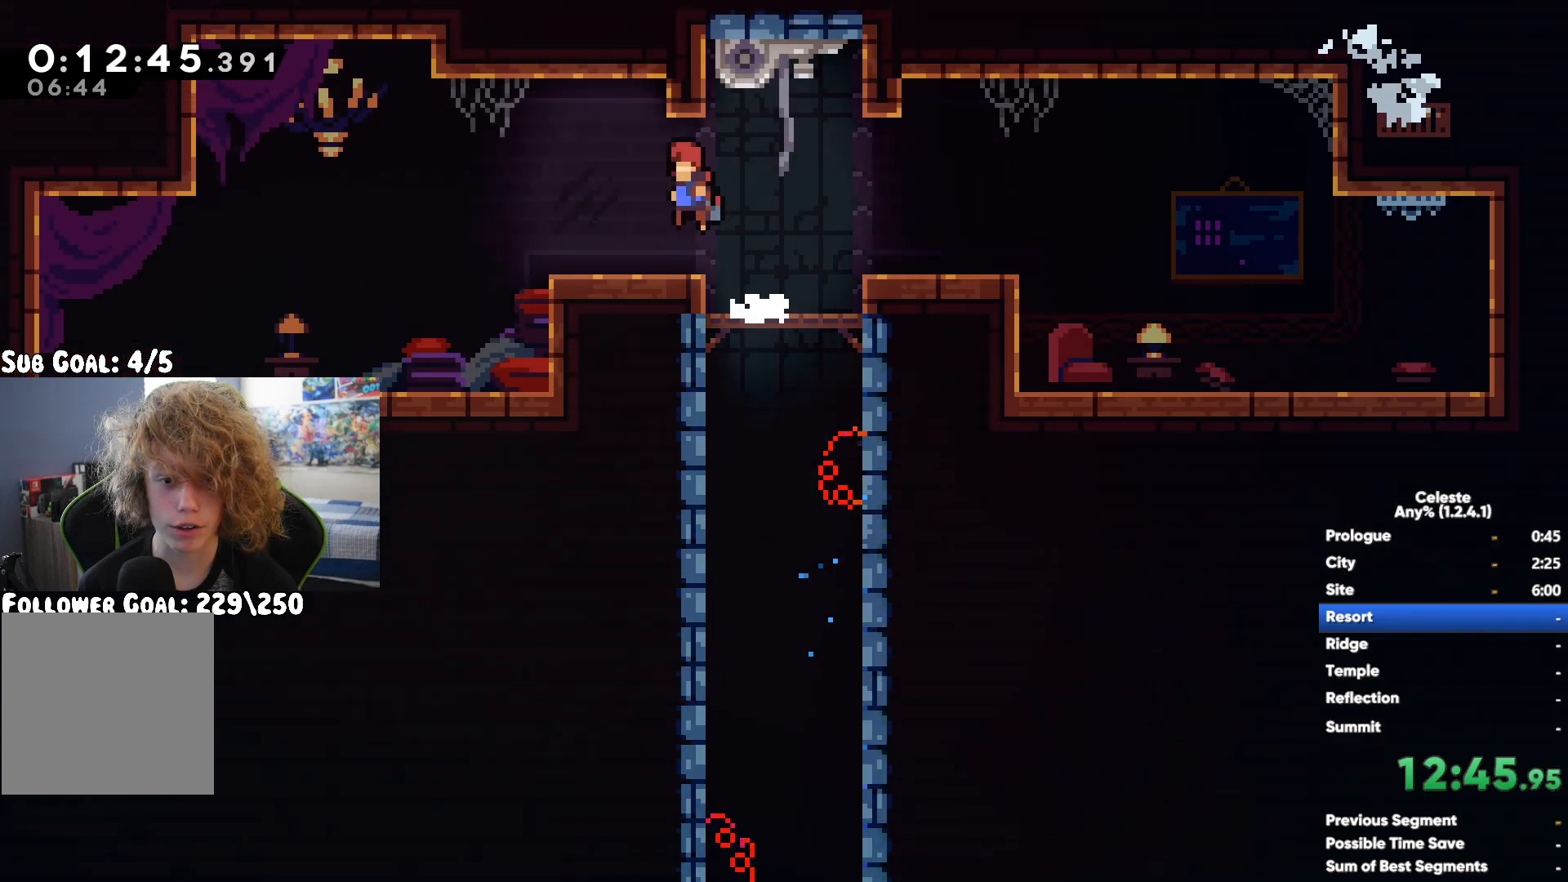
{"buttons": [], "left_stick": "up-left", "right_stick": "center", "button_events": [[183, "X", "down"], [283, "X", "up"]]}
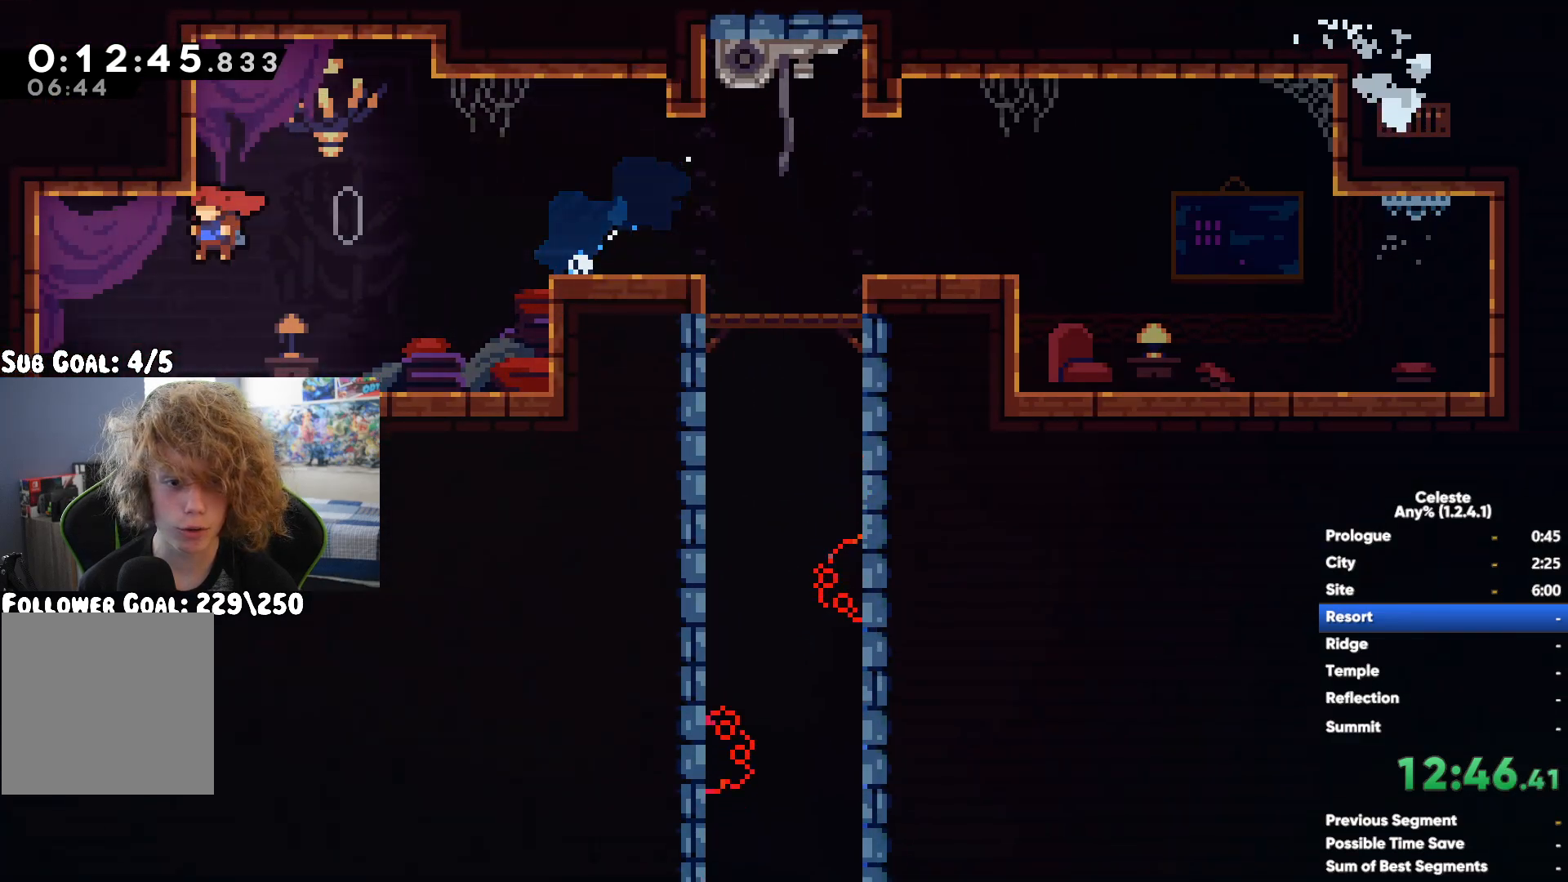
{"buttons": ["A"], "left_stick": "up-left", "right_stick": "center", "button_events": [[317, "A", "down"]]}
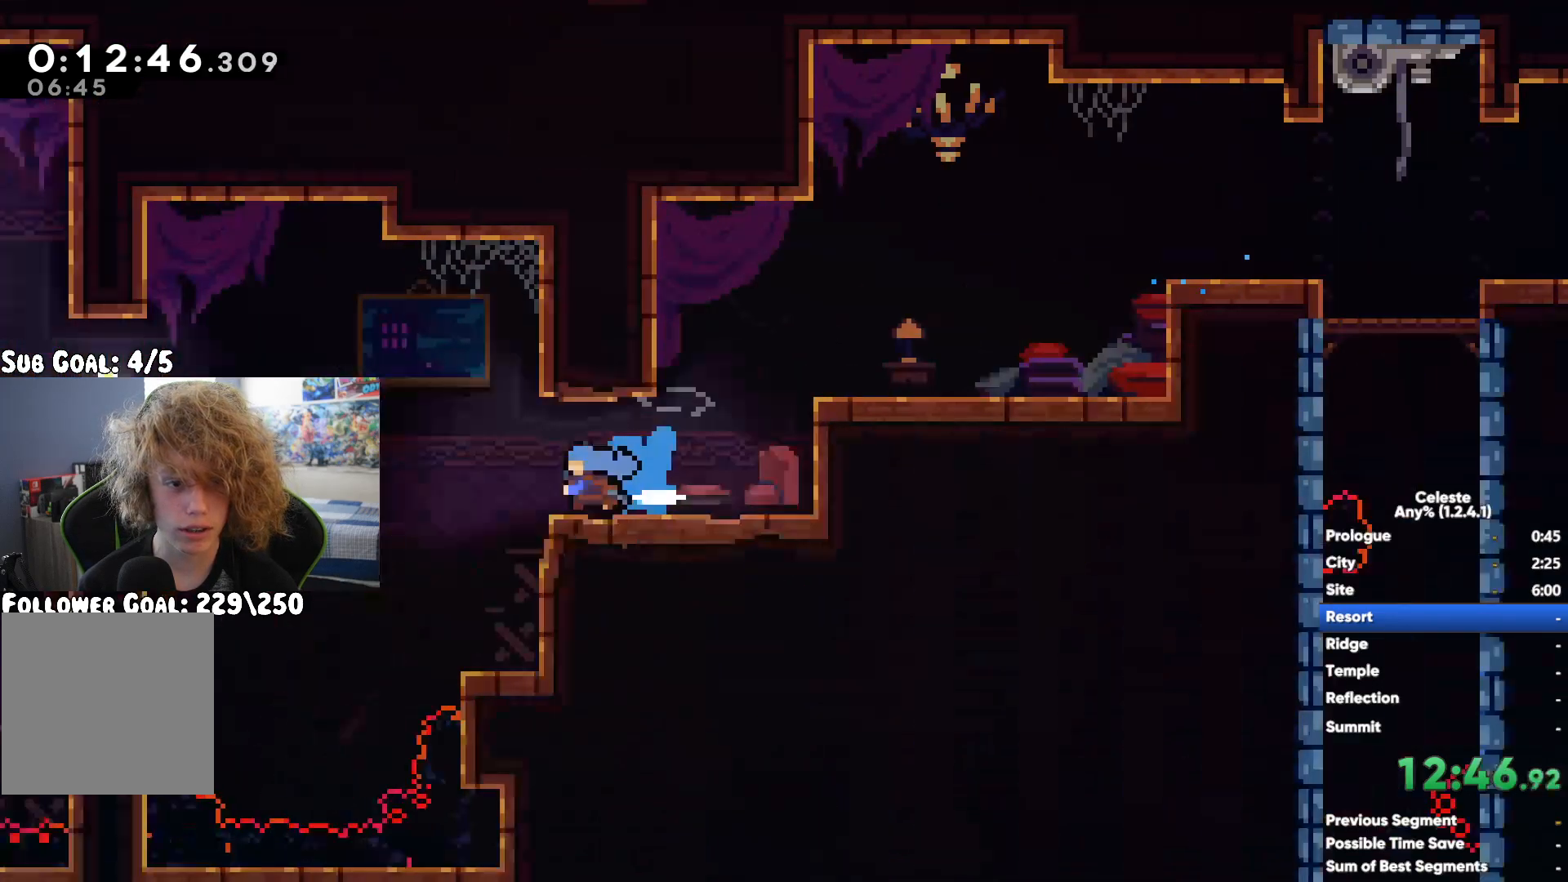
{"buttons": [], "left_stick": "left", "right_stick": "center", "button_events": [[150, "A", "up"], [217, "X", "down"], [467, "X", "up"]]}
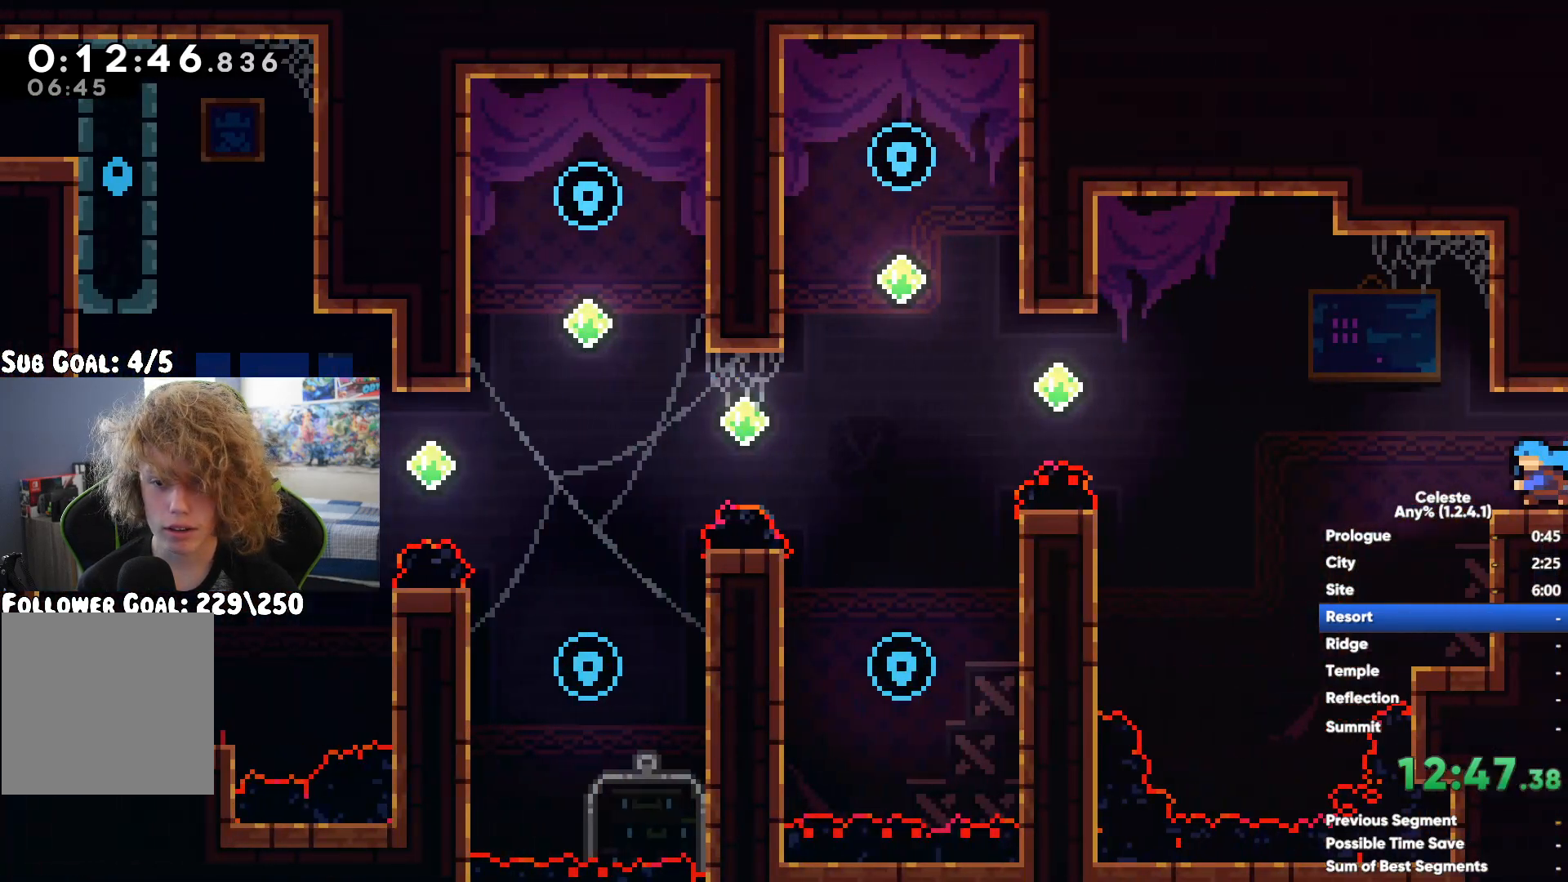
{"buttons": ["X"], "left_stick": "up", "right_stick": "center", "button_events": [[333, "X", "down"]]}
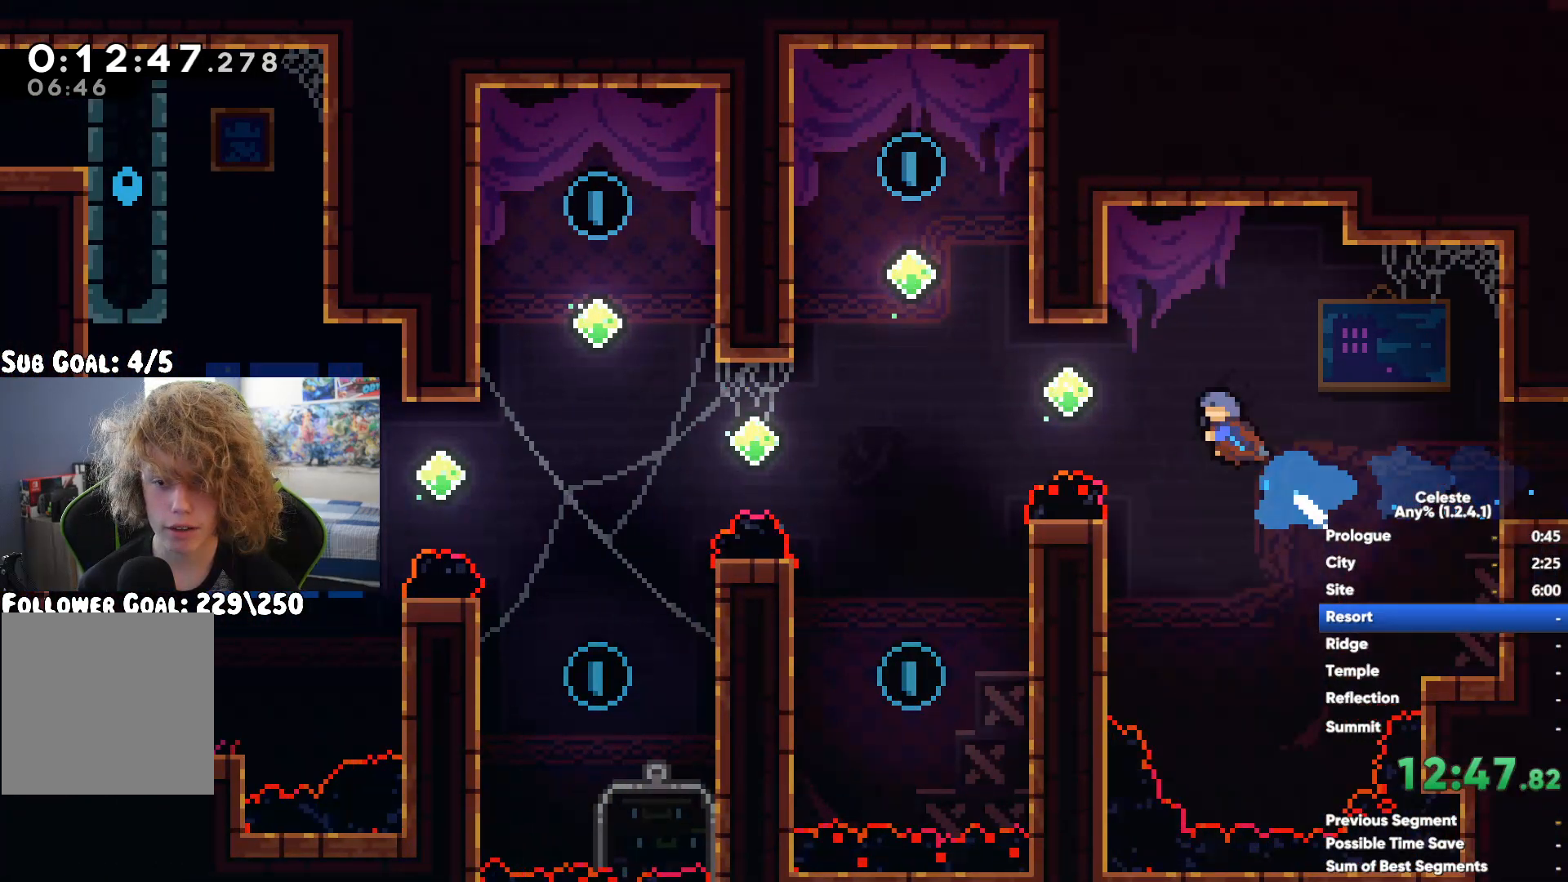
{"buttons": [], "left_stick": "center", "right_stick": "center", "button_events": [[100, "X", "up"]]}